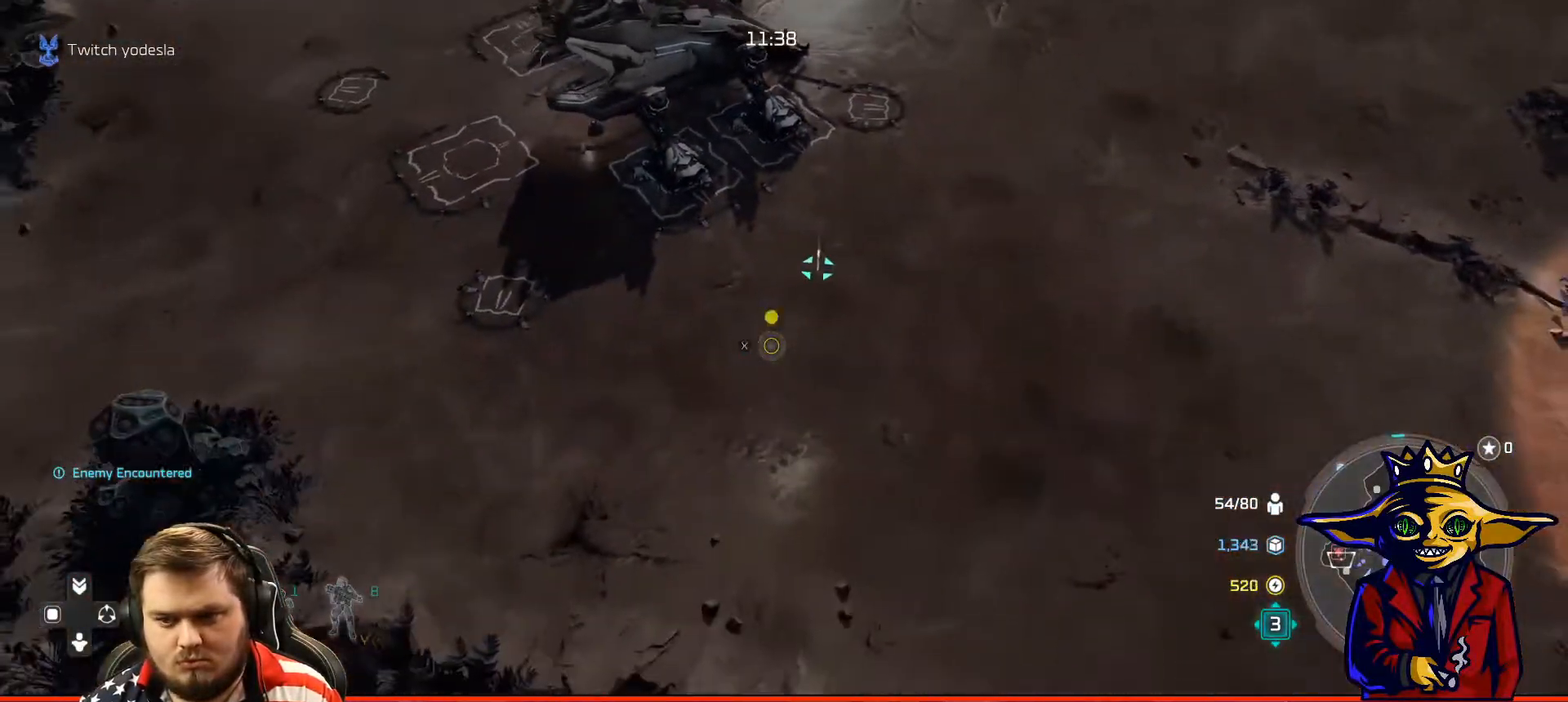
Gameplay with a controller (Xbox layout); each line is a JSON object with the inputs held at the frame after it. "events" lists button and stick changes between this image and that frame as [ms after this image, input, new state], when the widget could be followed in between. Not read: L3.
{"buttons": ["L2"], "left_stick": "up-right", "right_stick": "center", "events": [[16, "L2", "down"], [16, "left_stick", "right"], [66, "X", "up"], [116, "X", "down"], [166, "X", "up"], [300, "left_stick", "up-right"]]}
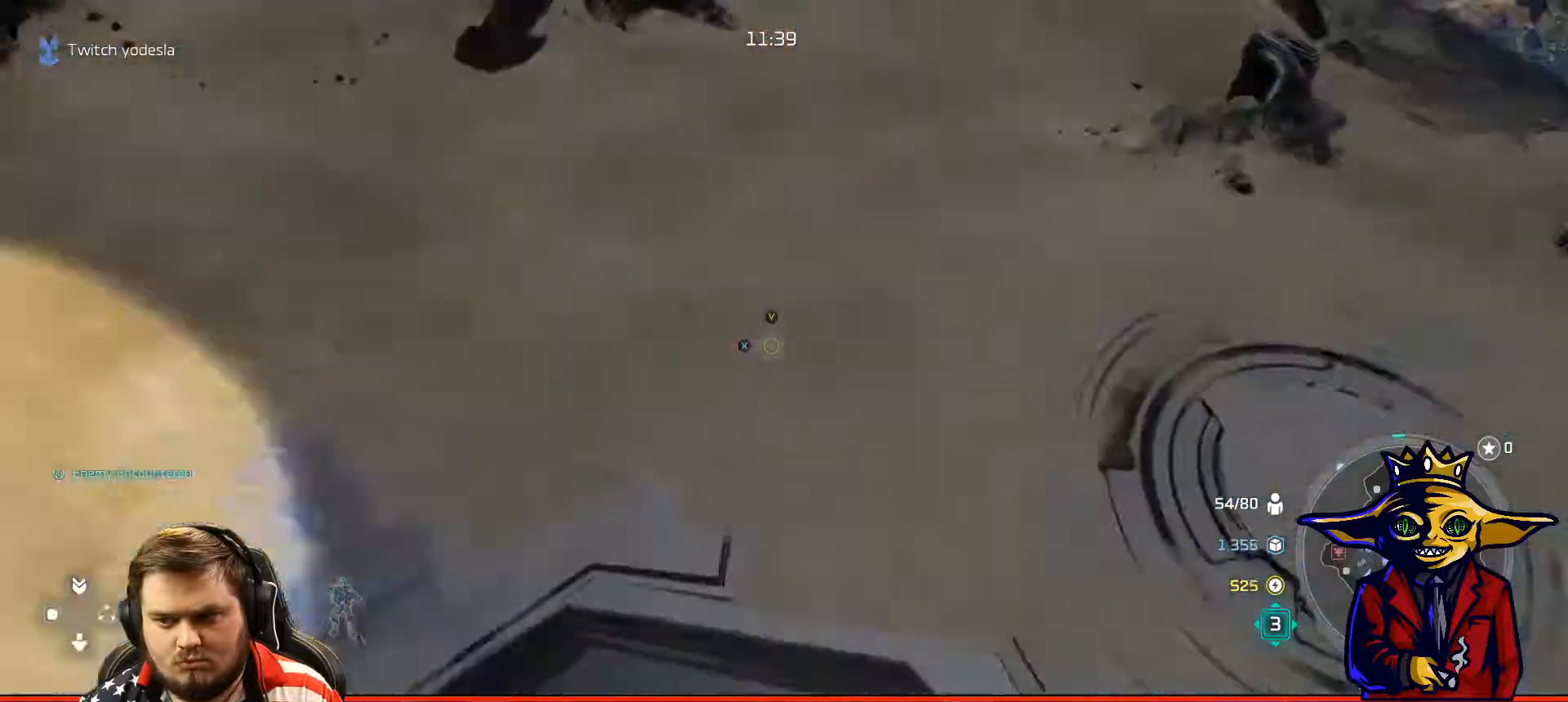
{"buttons": [], "left_stick": "center", "right_stick": "center", "events": [[267, "L2", "up"], [267, "left_stick", "center"]]}
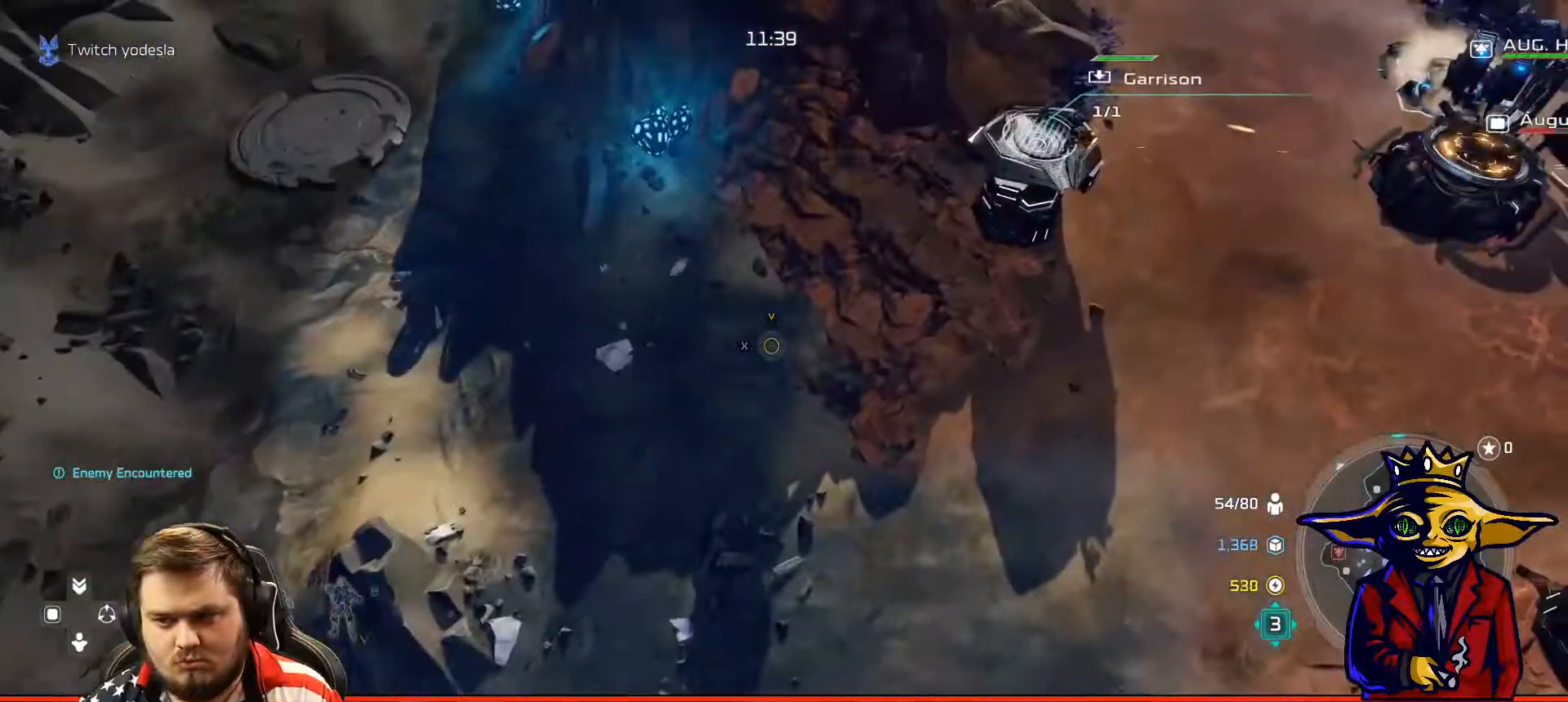
{"buttons": [], "left_stick": "center", "right_stick": "center", "events": [[50, "left_stick", "up-right"], [216, "left_stick", "center"], [433, "B", "down"], [500, "B", "up"]]}
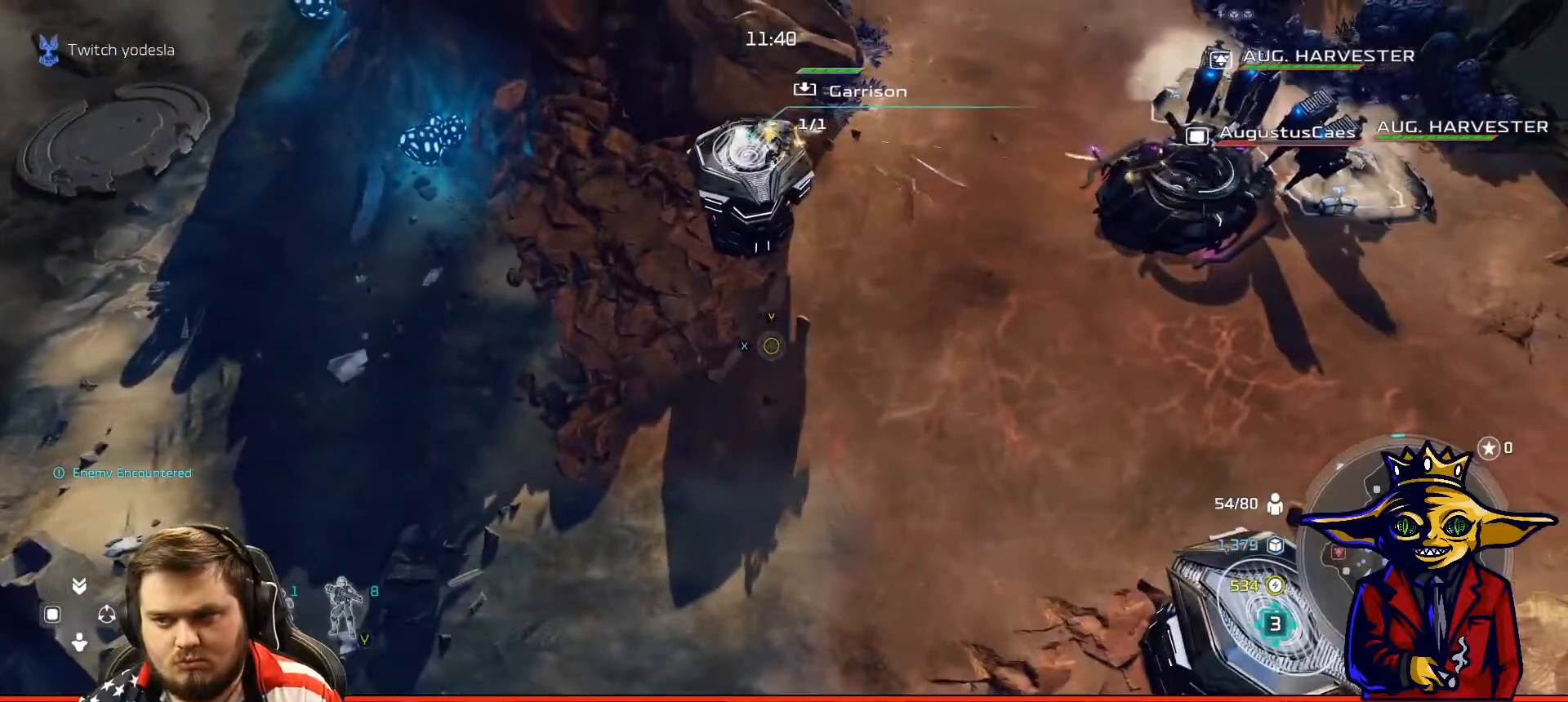
{"buttons": ["B"], "left_stick": "center", "right_stick": "center", "events": [[50, "DPAD_LEFT", "down"], [100, "B", "down"], [167, "B", "up"], [184, "DPAD_LEFT", "up"], [217, "B", "down"], [300, "B", "up"], [484, "B", "down"]]}
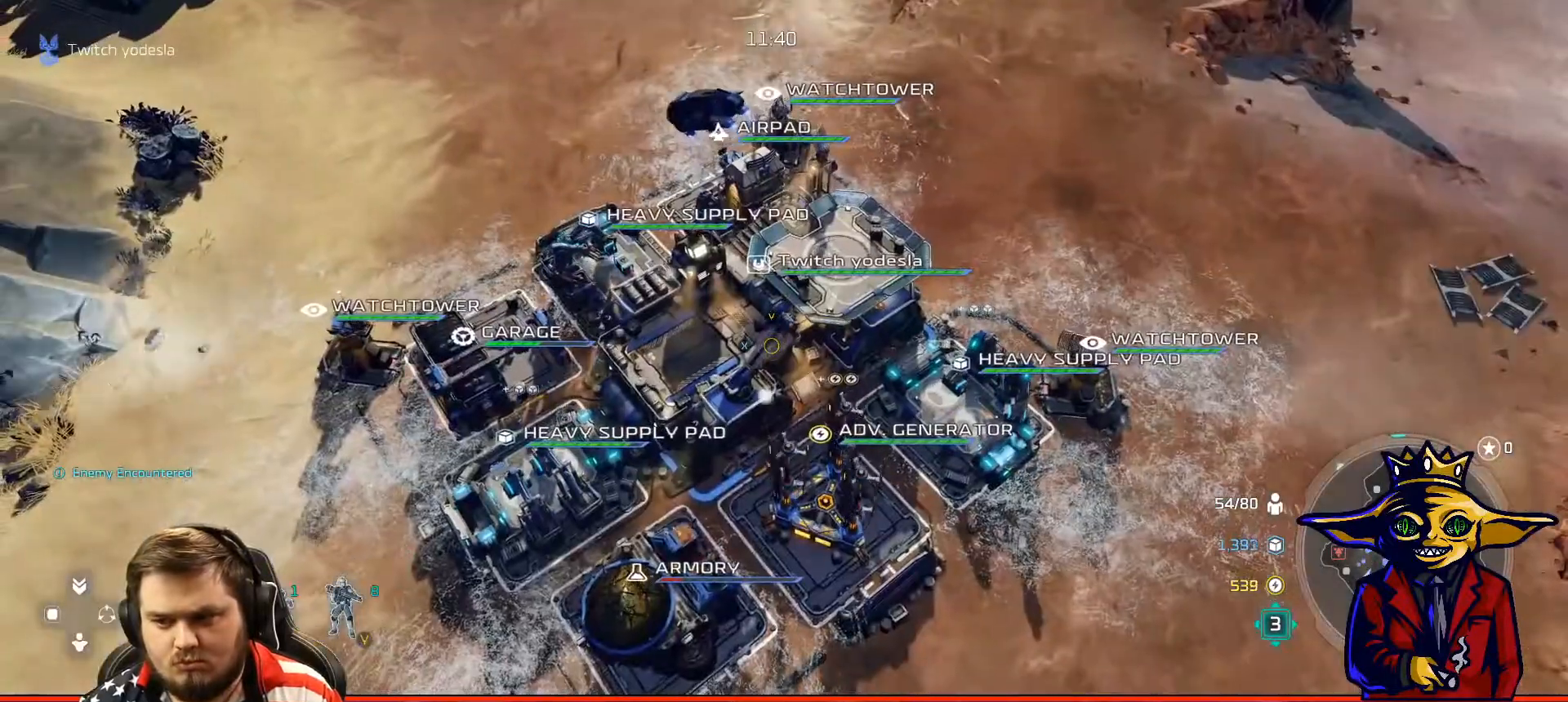
{"buttons": [], "left_stick": "down-right", "right_stick": "center", "events": [[33, "B", "up"], [66, "left_stick", "up-left"], [83, "L2", "down"], [166, "L2", "up"], [166, "left_stick", "center"], [200, "B", "down"], [300, "B", "up"], [367, "left_stick", "up-left"], [400, "B", "down"], [483, "B", "up"], [500, "left_stick", "down-right"]]}
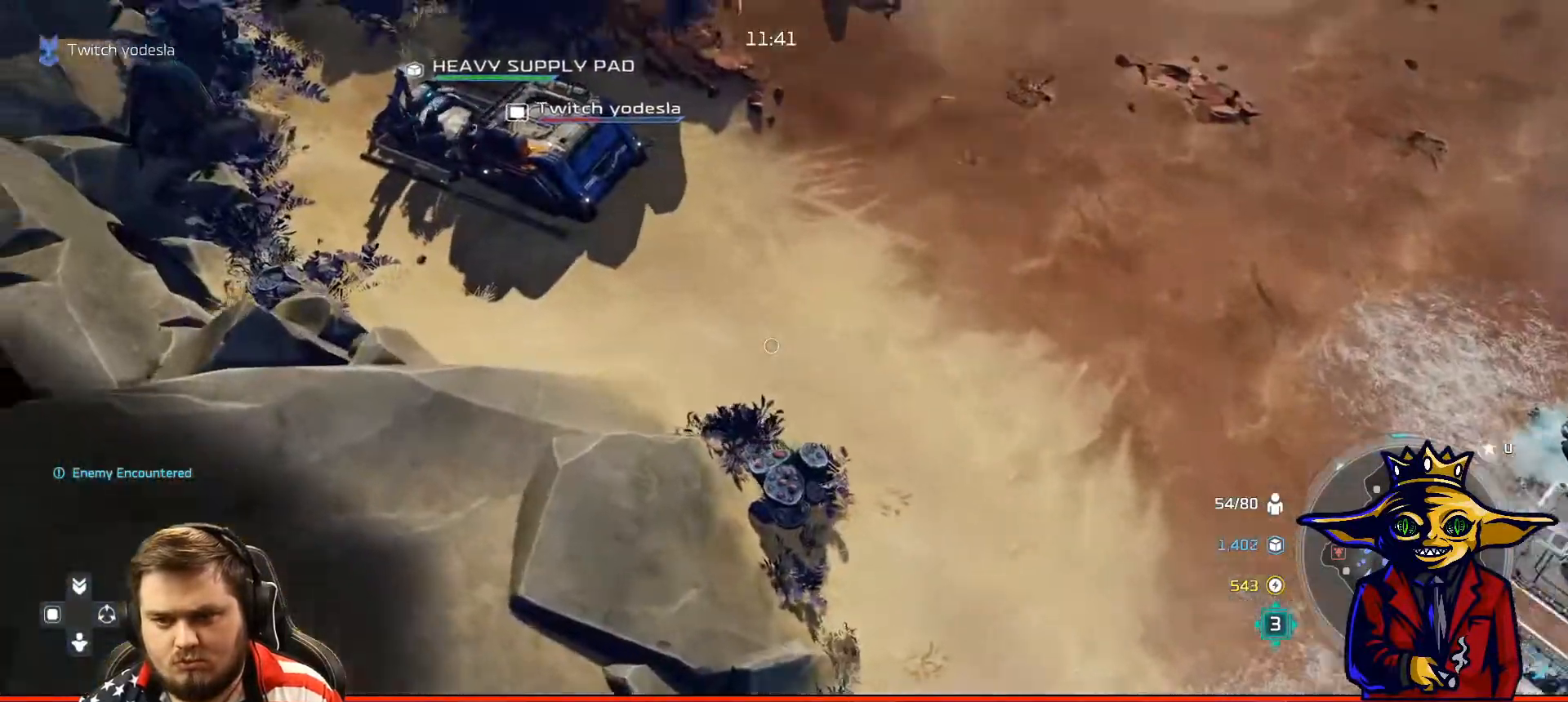
{"buttons": [], "left_stick": "center", "right_stick": "center", "events": [[33, "L2", "down"], [50, "B", "down"], [150, "B", "up"], [150, "L2", "up"], [150, "left_stick", "center"], [234, "B", "down"], [334, "B", "up"], [417, "B", "down"], [484, "B", "up"]]}
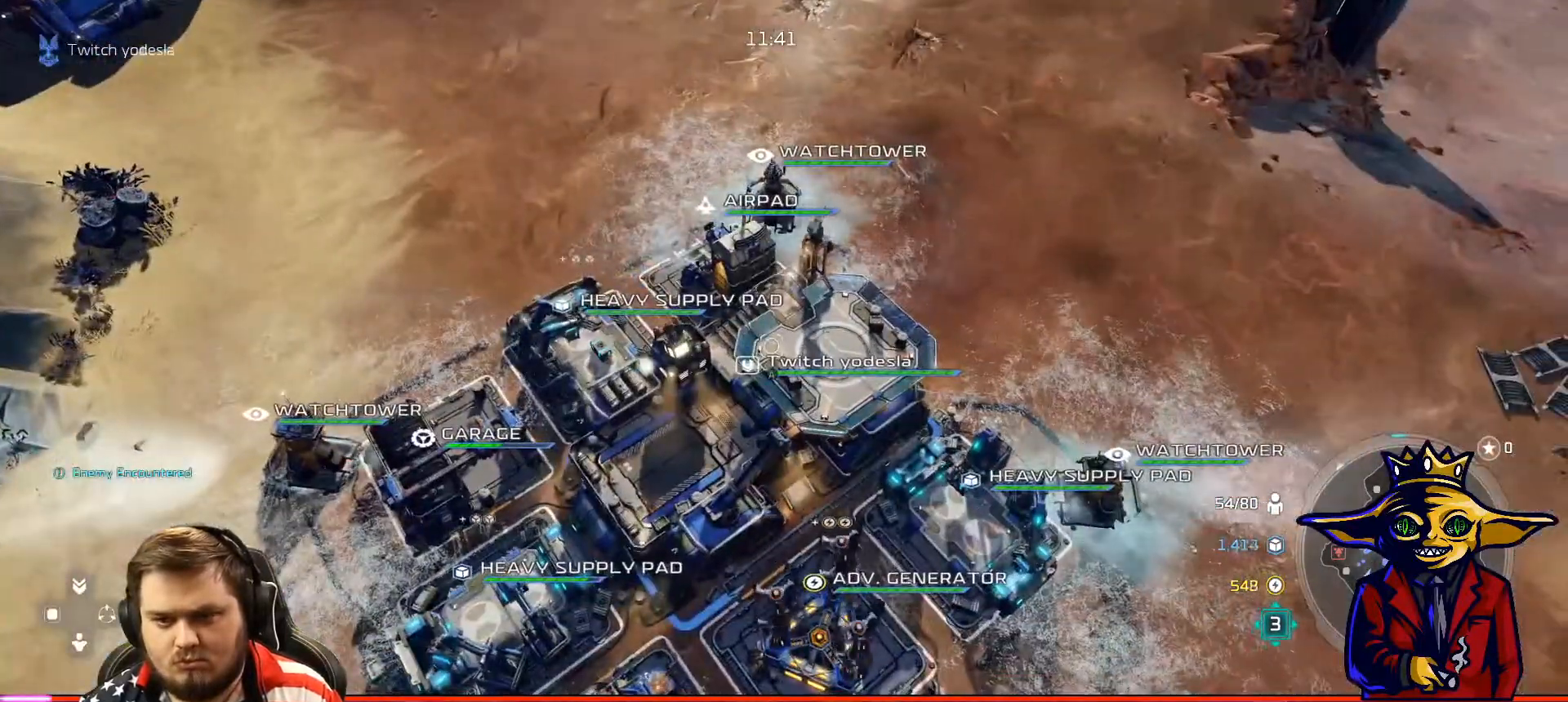
{"buttons": [], "left_stick": "center", "right_stick": "center", "events": [[150, "B", "down"], [233, "B", "up"], [317, "left_stick", "up-left"], [467, "left_stick", "center"]]}
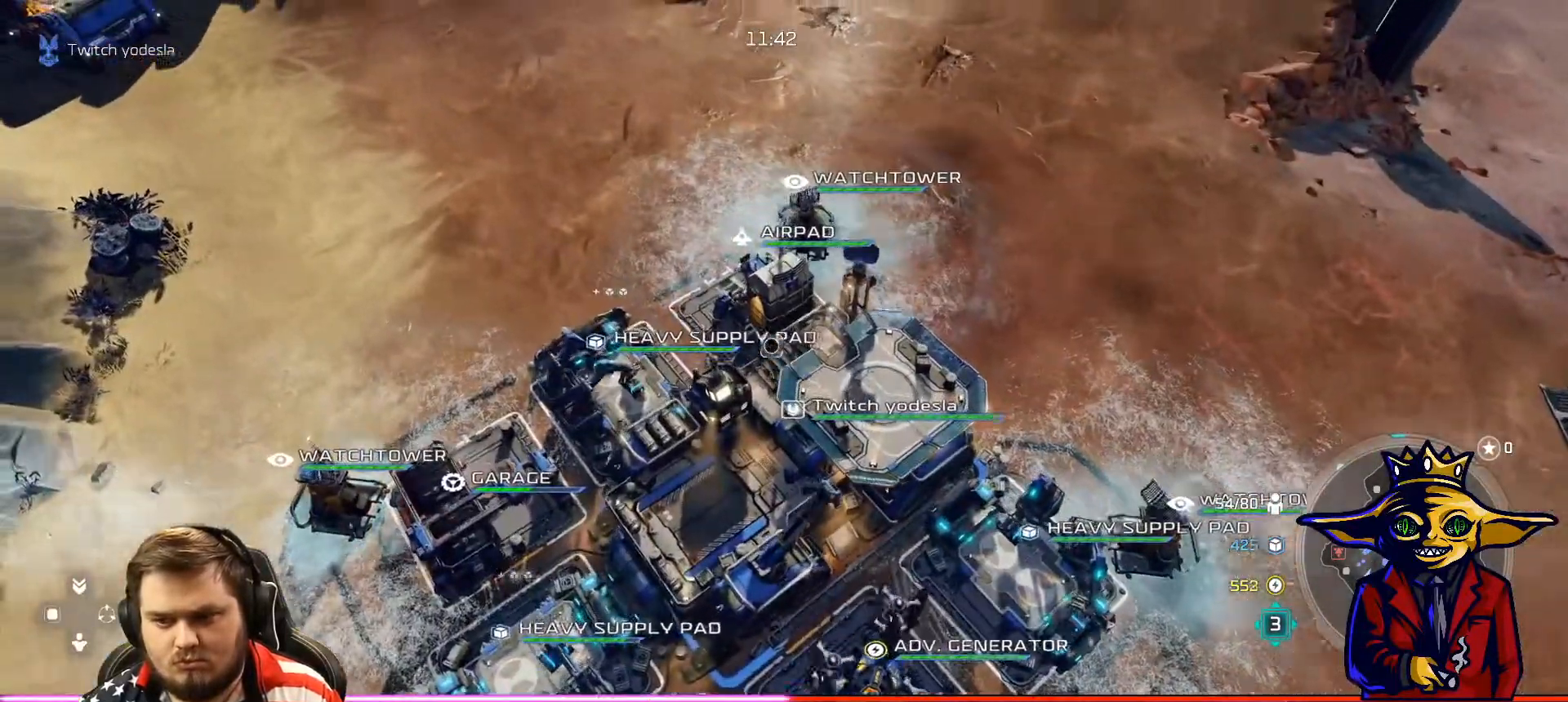
{"buttons": ["L2"], "left_stick": "up-right", "right_stick": "center", "events": [[33, "left_stick", "up-left"], [67, "L2", "down"], [367, "B", "down"], [384, "left_stick", "up-right"], [484, "B", "up"]]}
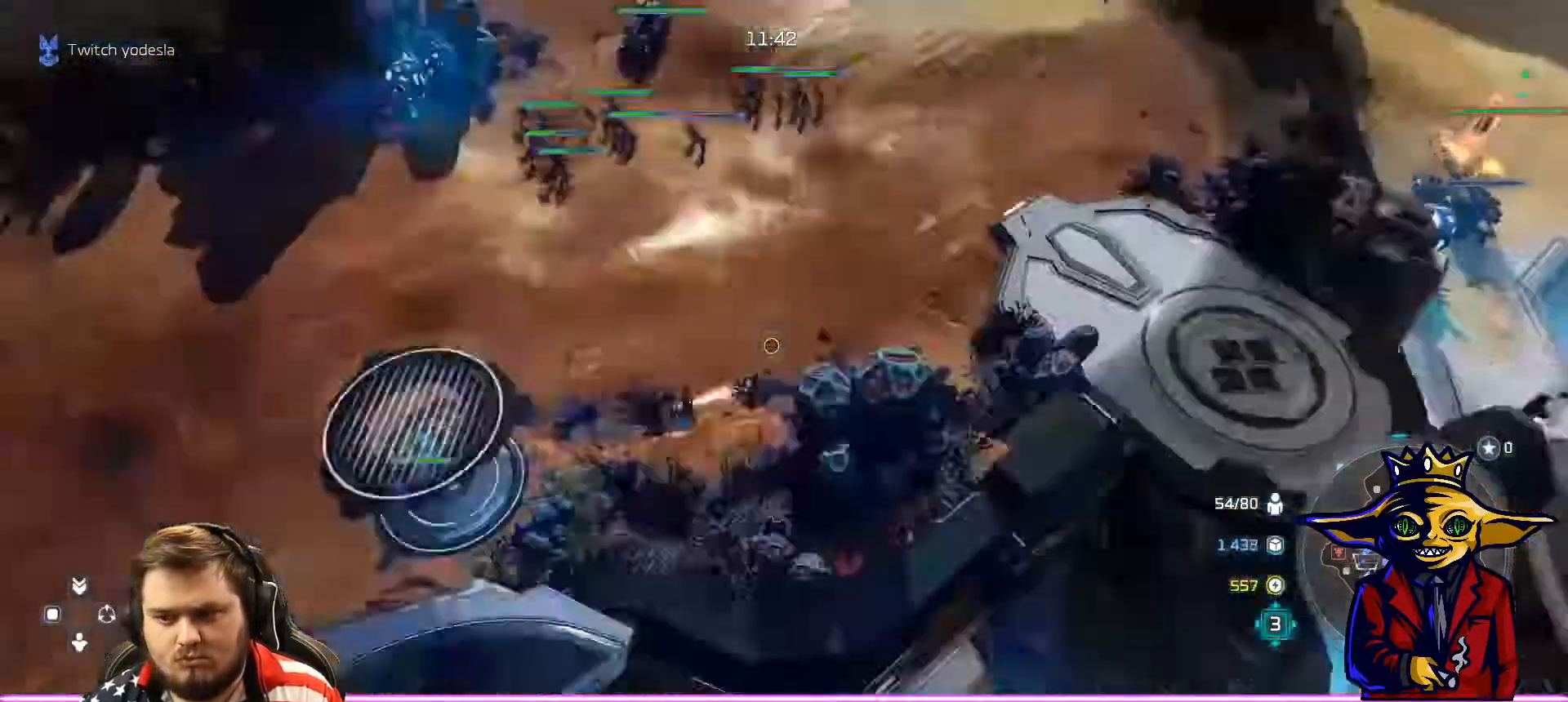
{"buttons": [], "left_stick": "center", "right_stick": "center", "events": [[50, "B", "down"], [50, "L2", "up"], [50, "left_stick", "center"], [133, "B", "up"], [133, "L2", "down"], [133, "left_stick", "down-right"], [200, "B", "down"], [217, "left_stick", "center"], [250, "L2", "up"], [267, "B", "up"], [350, "B", "down"], [417, "B", "up"]]}
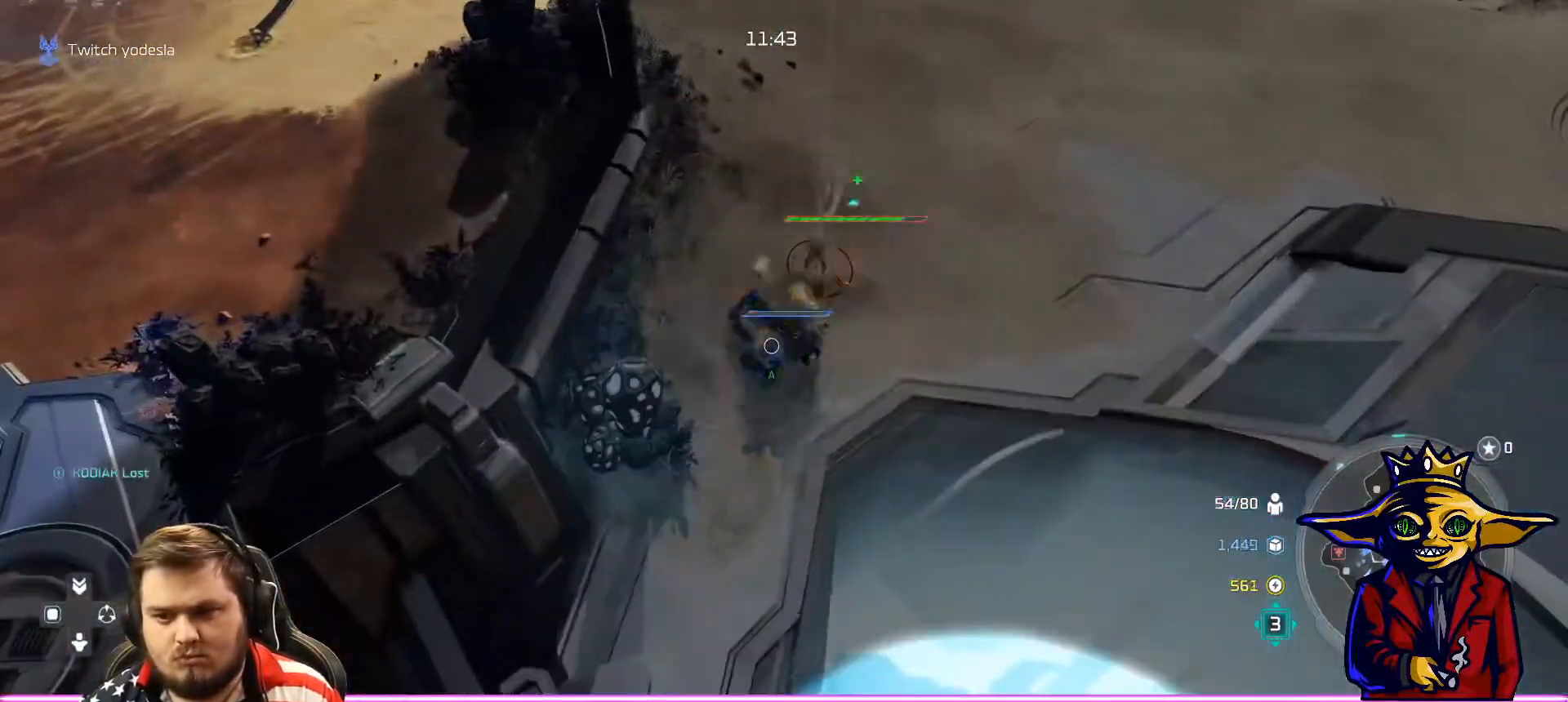
{"buttons": ["B", "L2"], "left_stick": "left", "right_stick": "center", "events": [[350, "left_stick", "left"], [367, "L2", "down"], [501, "B", "down"]]}
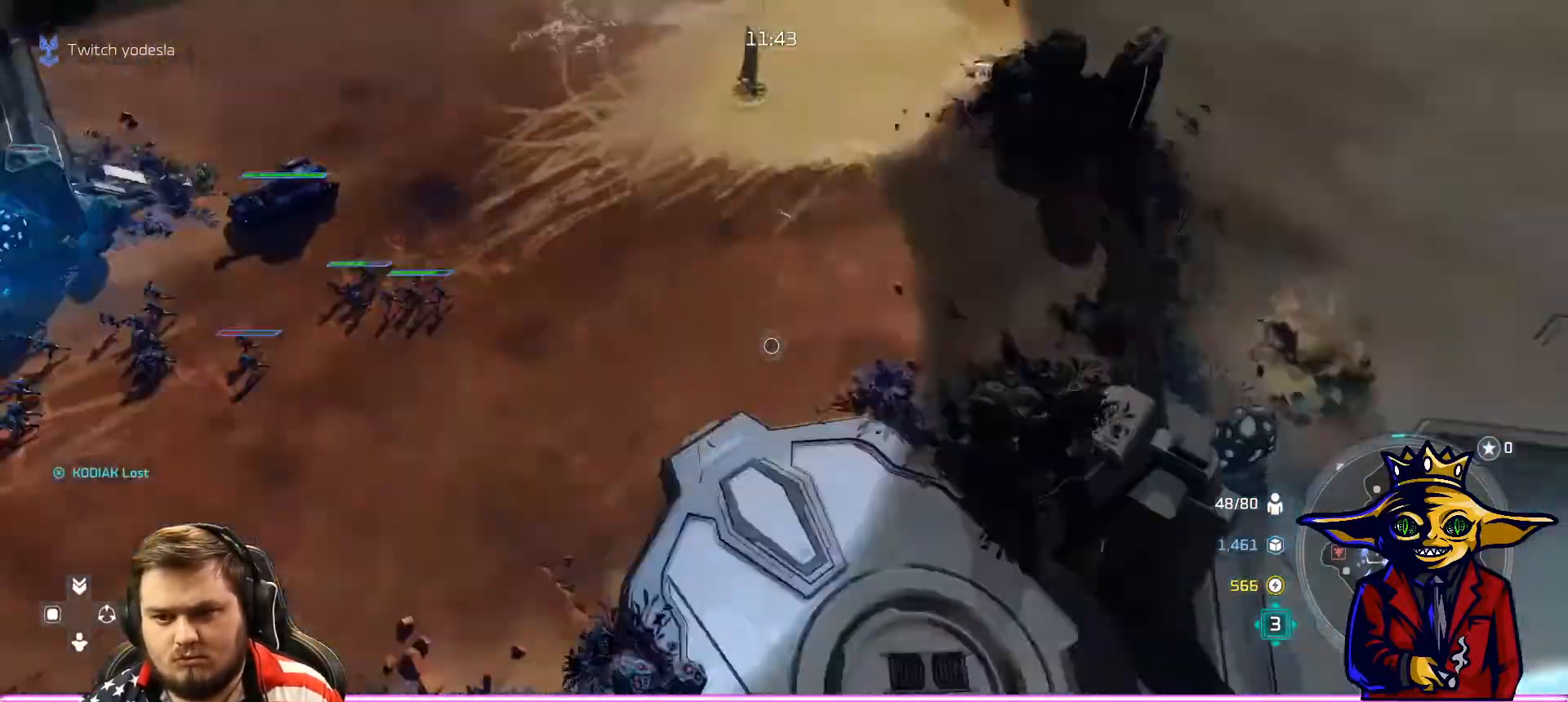
{"buttons": [], "left_stick": "up", "right_stick": "center", "events": [[16, "L2", "up"], [16, "left_stick", "center"], [66, "B", "up"], [116, "left_stick", "up"], [166, "B", "down"], [216, "B", "up"], [267, "left_stick", "up-right"], [383, "left_stick", "up"]]}
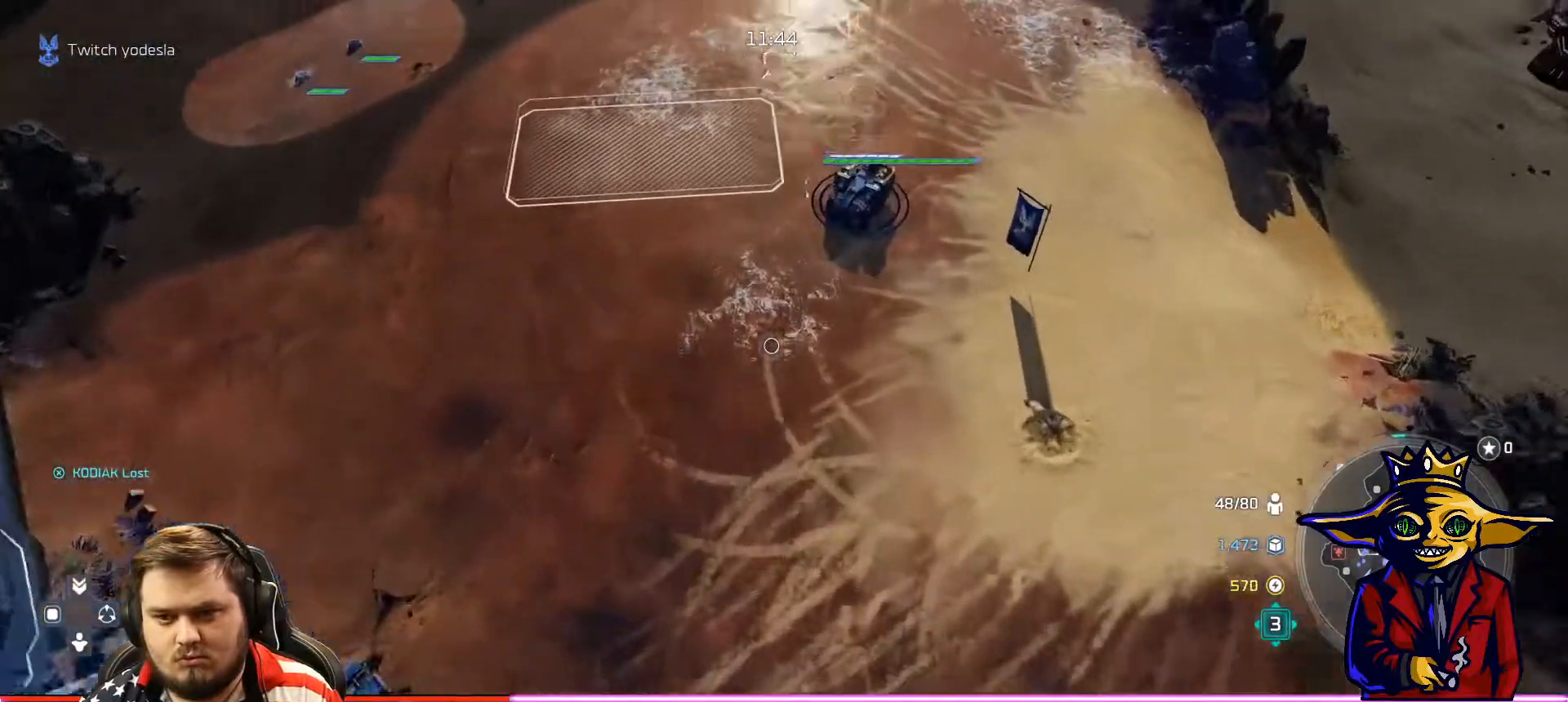
{"buttons": ["L2"], "left_stick": "down-left", "right_stick": "center", "events": [[17, "A", "down"], [17, "left_stick", "center"], [184, "left_stick", "up-right"], [250, "left_stick", "center"], [317, "left_stick", "down-left"], [334, "L2", "down"], [434, "A", "up"]]}
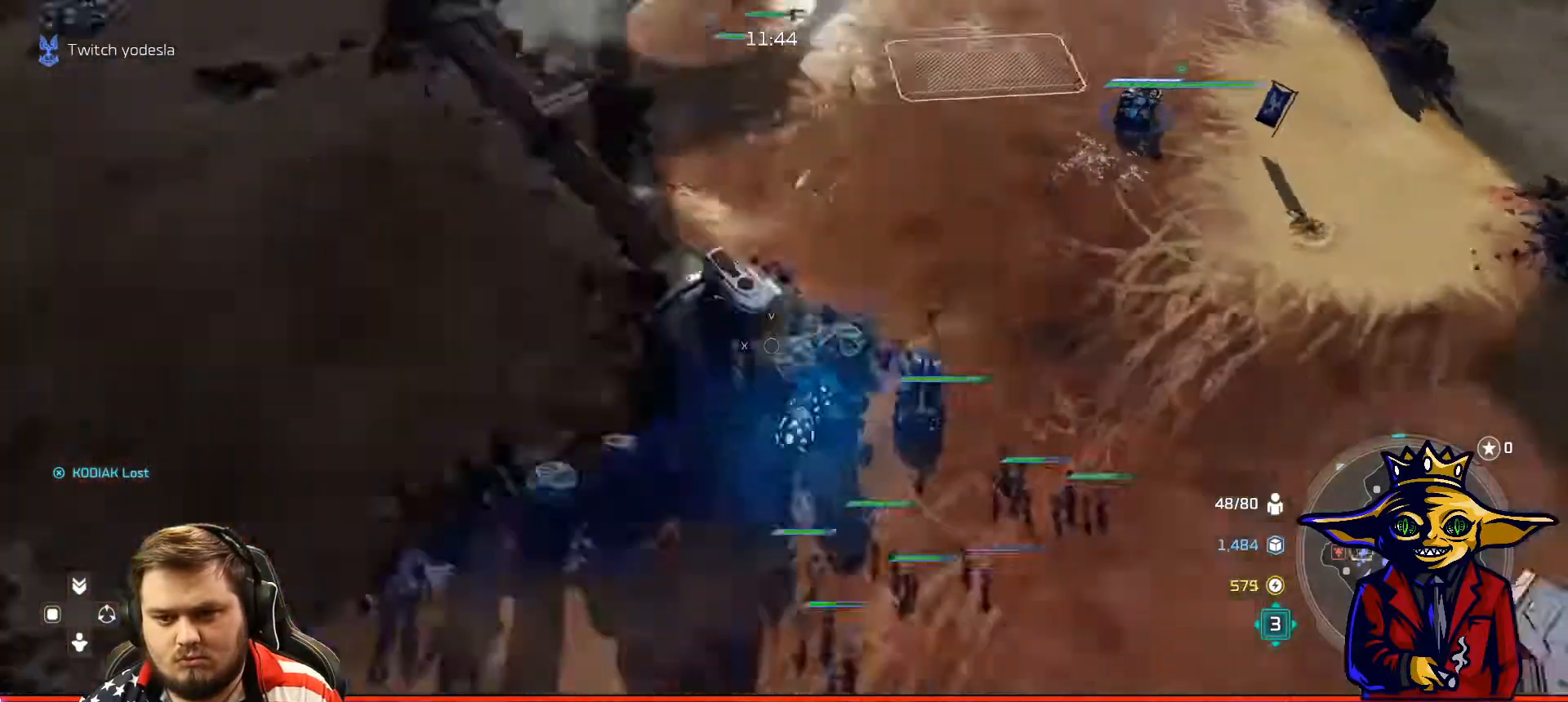
{"buttons": ["X"], "left_stick": "up-left", "right_stick": "center", "events": [[33, "X", "down"], [66, "L2", "up"], [66, "left_stick", "center"], [133, "X", "up"], [200, "X", "down"], [300, "X", "up"], [350, "left_stick", "up-left"], [367, "X", "down"], [450, "X", "up"], [500, "X", "down"]]}
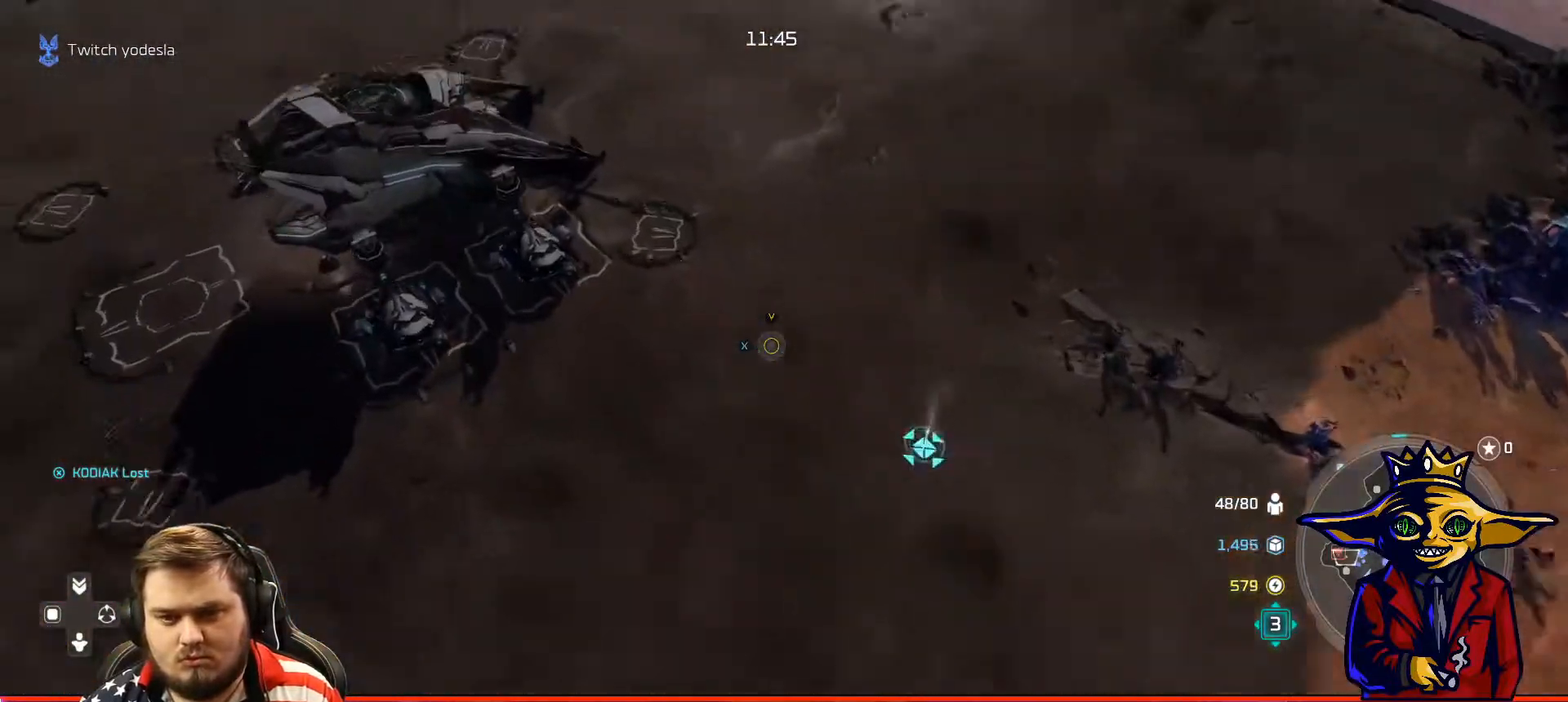
{"buttons": [], "left_stick": "center", "right_stick": "center", "events": [[17, "left_stick", "center"], [100, "X", "up"], [167, "X", "down"], [234, "X", "up"], [250, "L2", "down"], [250, "left_stick", "down-right"], [401, "L2", "up"], [401, "left_stick", "center"]]}
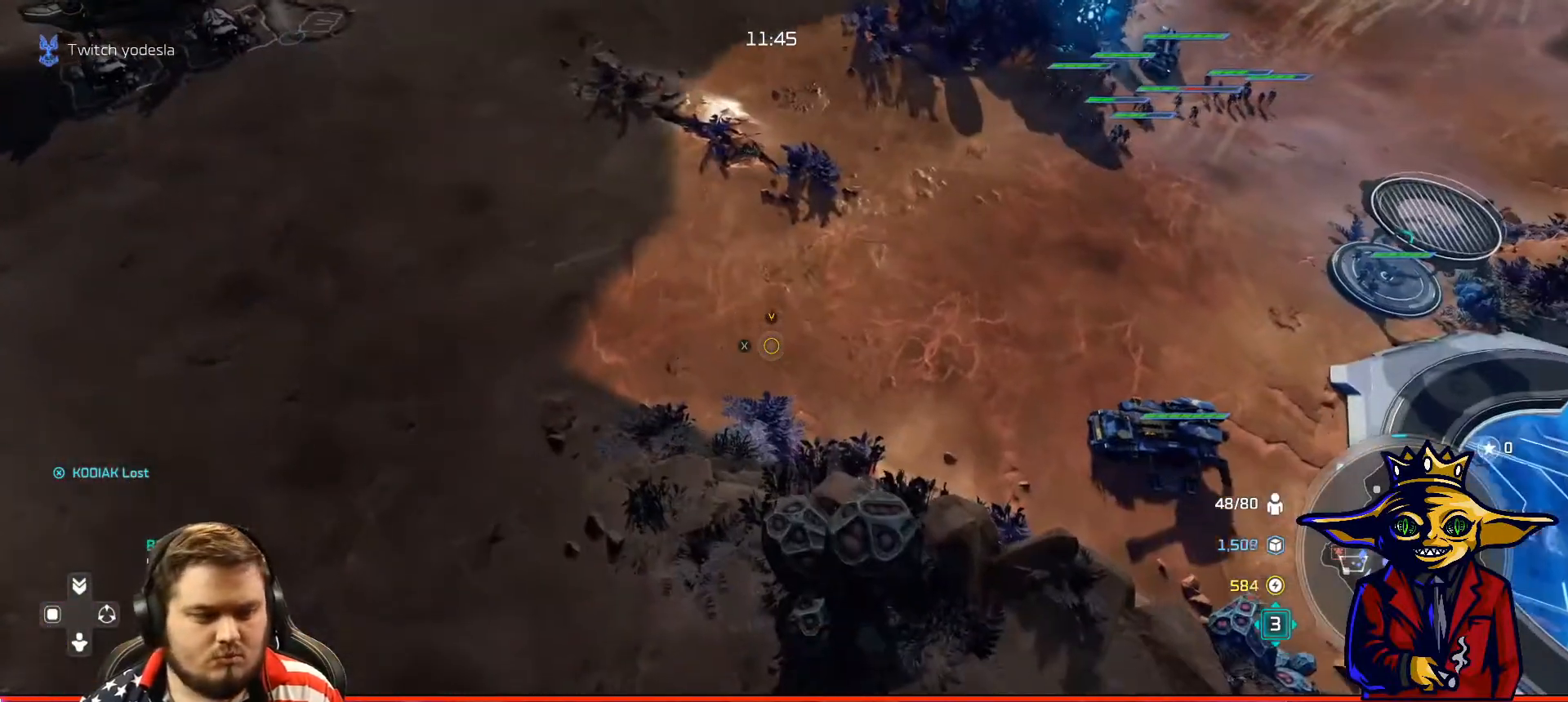
{"buttons": [], "left_stick": "center", "right_stick": "center", "events": []}
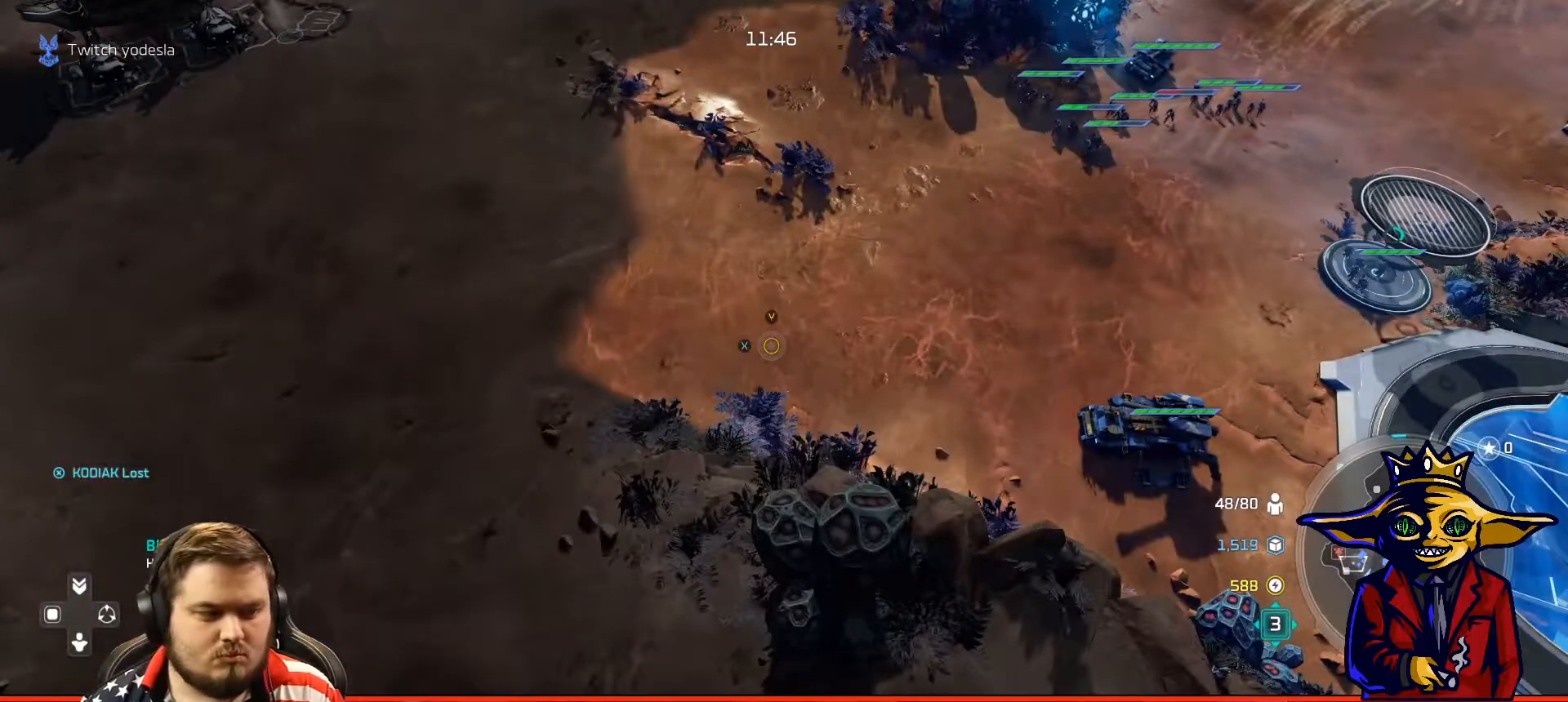
{"buttons": ["X"], "left_stick": "up-left", "right_stick": "center", "events": [[134, "left_stick", "up-left"], [184, "L2", "down"], [250, "left_stick", "center"], [267, "L2", "up"], [267, "X", "down"], [401, "X", "up"], [417, "left_stick", "up-left"], [467, "X", "down"]]}
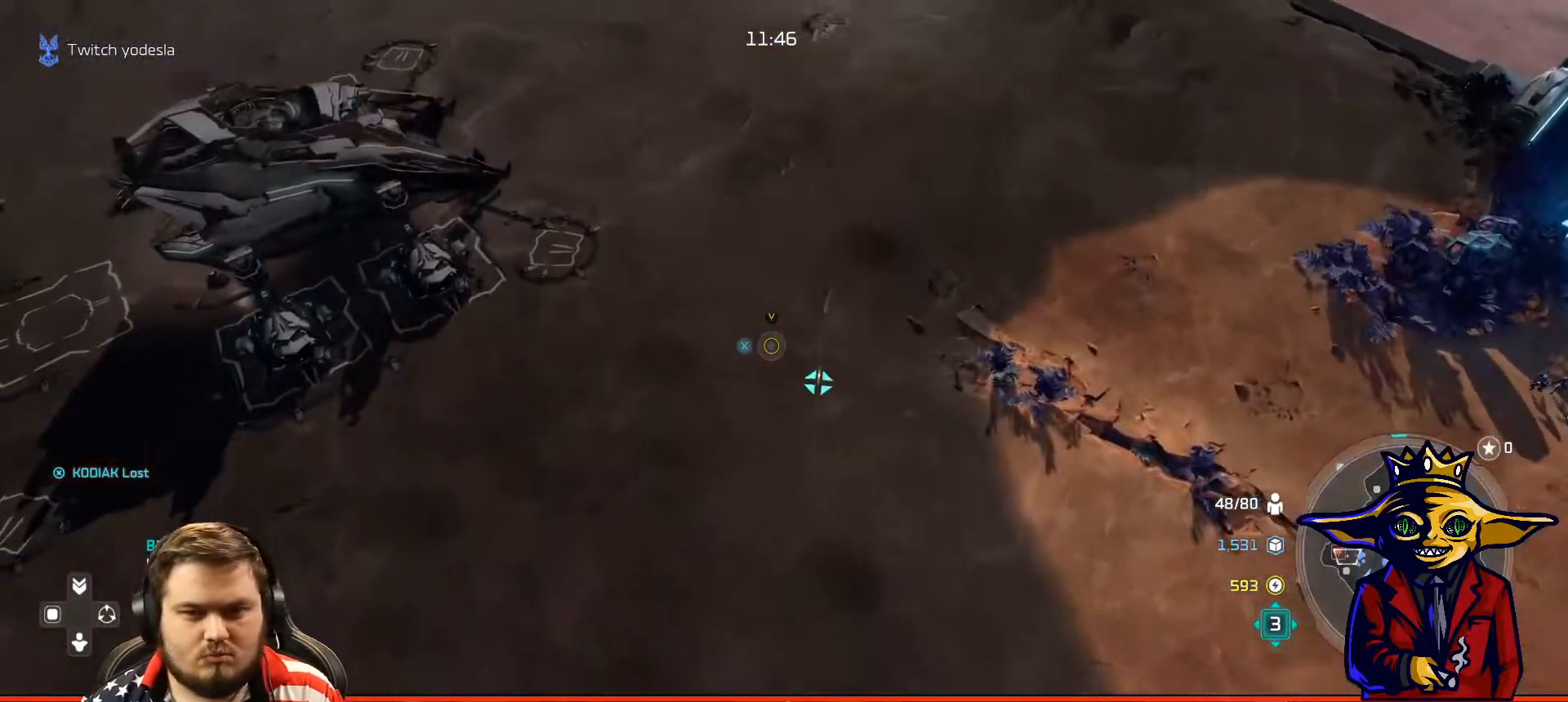
{"buttons": [], "left_stick": "up-right", "right_stick": "center", "events": [[50, "X", "up"], [116, "X", "down"], [166, "left_stick", "center"], [200, "X", "up"], [267, "X", "down"], [333, "X", "up"], [400, "X", "down"], [450, "left_stick", "up-right"], [500, "X", "up"]]}
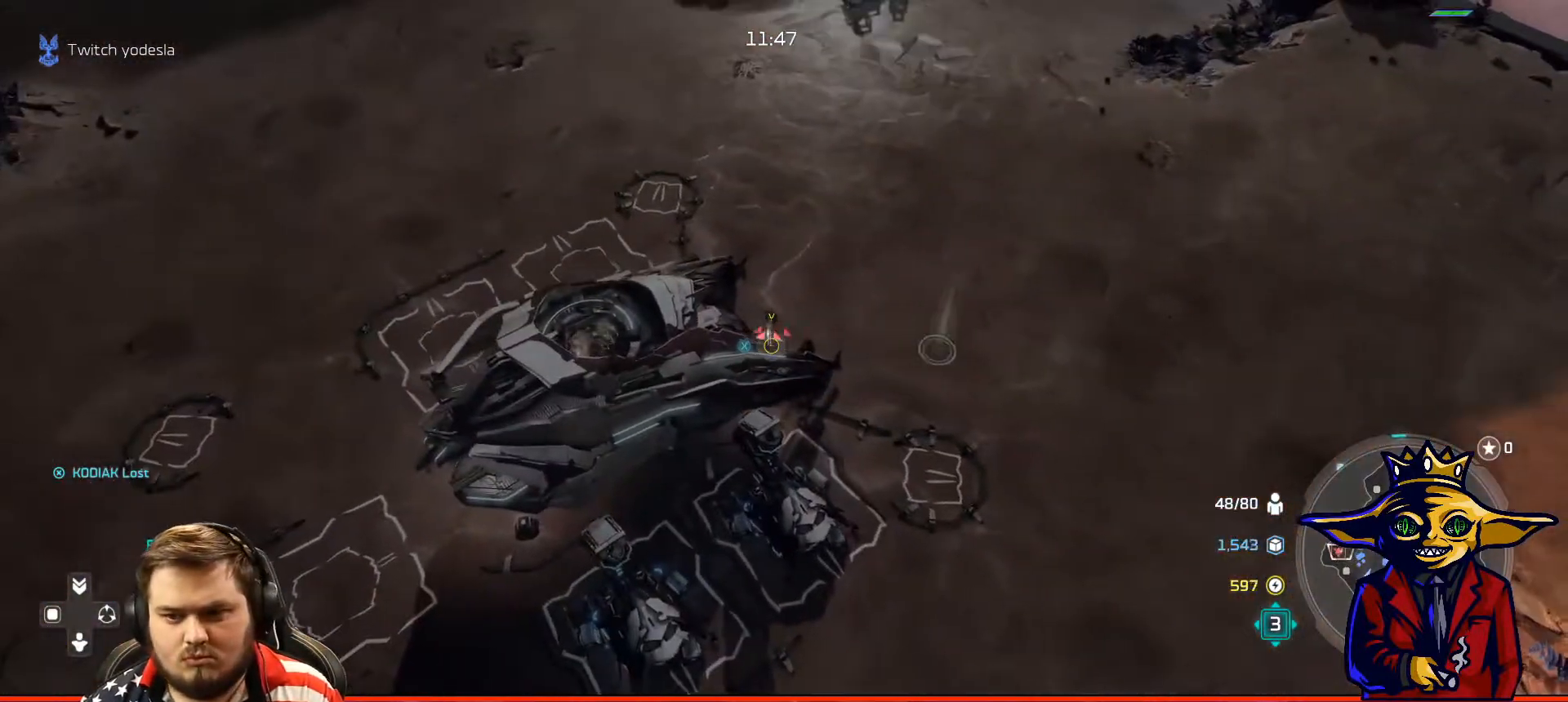
{"buttons": ["DPAD_LEFT"], "left_stick": "center", "right_stick": "center", "events": [[67, "X", "down"], [100, "left_stick", "center"], [134, "X", "up"], [217, "X", "down"], [267, "X", "up"], [334, "X", "down"], [401, "X", "up"], [434, "DPAD_LEFT", "down"]]}
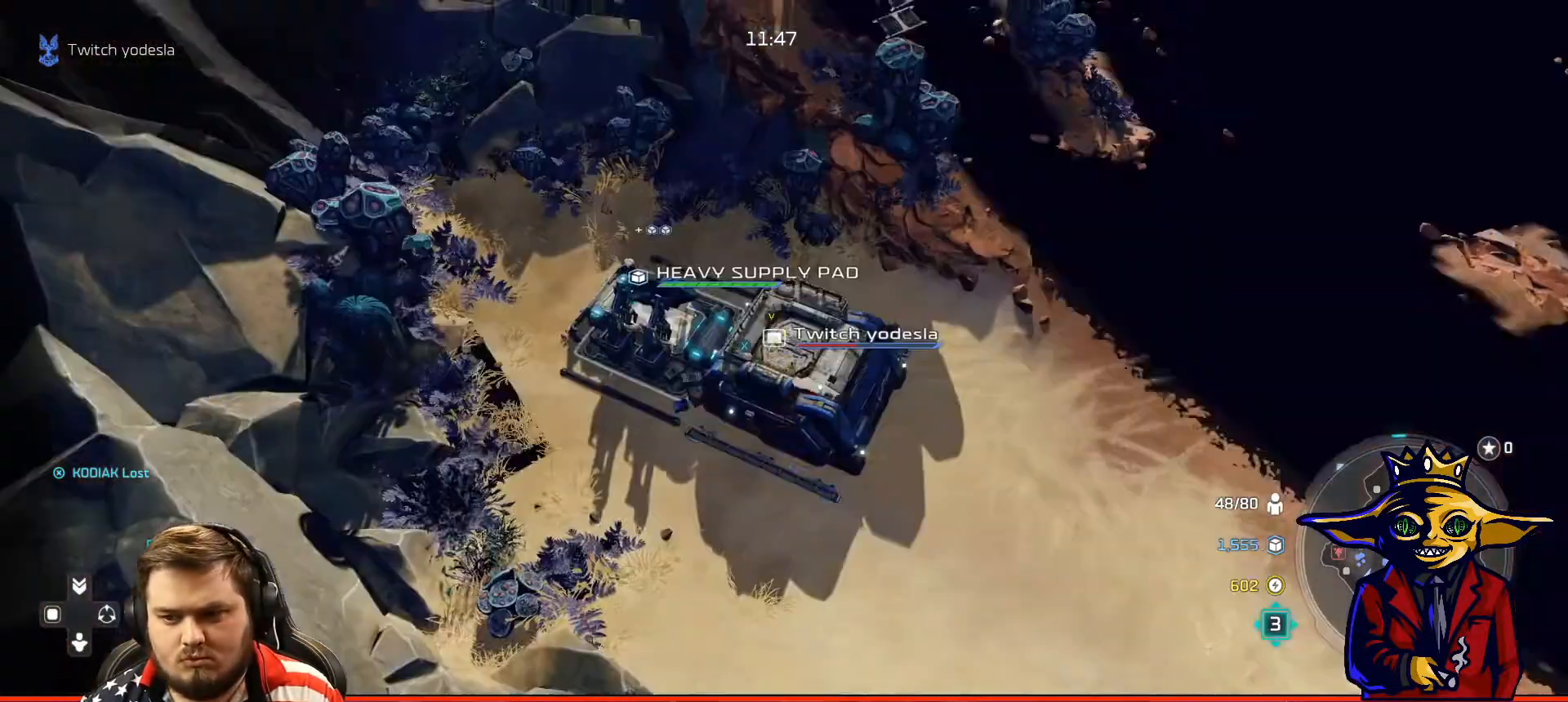
{"buttons": [], "left_stick": "center", "right_stick": "center", "events": [[33, "DPAD_LEFT", "up"], [66, "B", "down"], [116, "B", "up"], [233, "B", "down"], [317, "B", "up"]]}
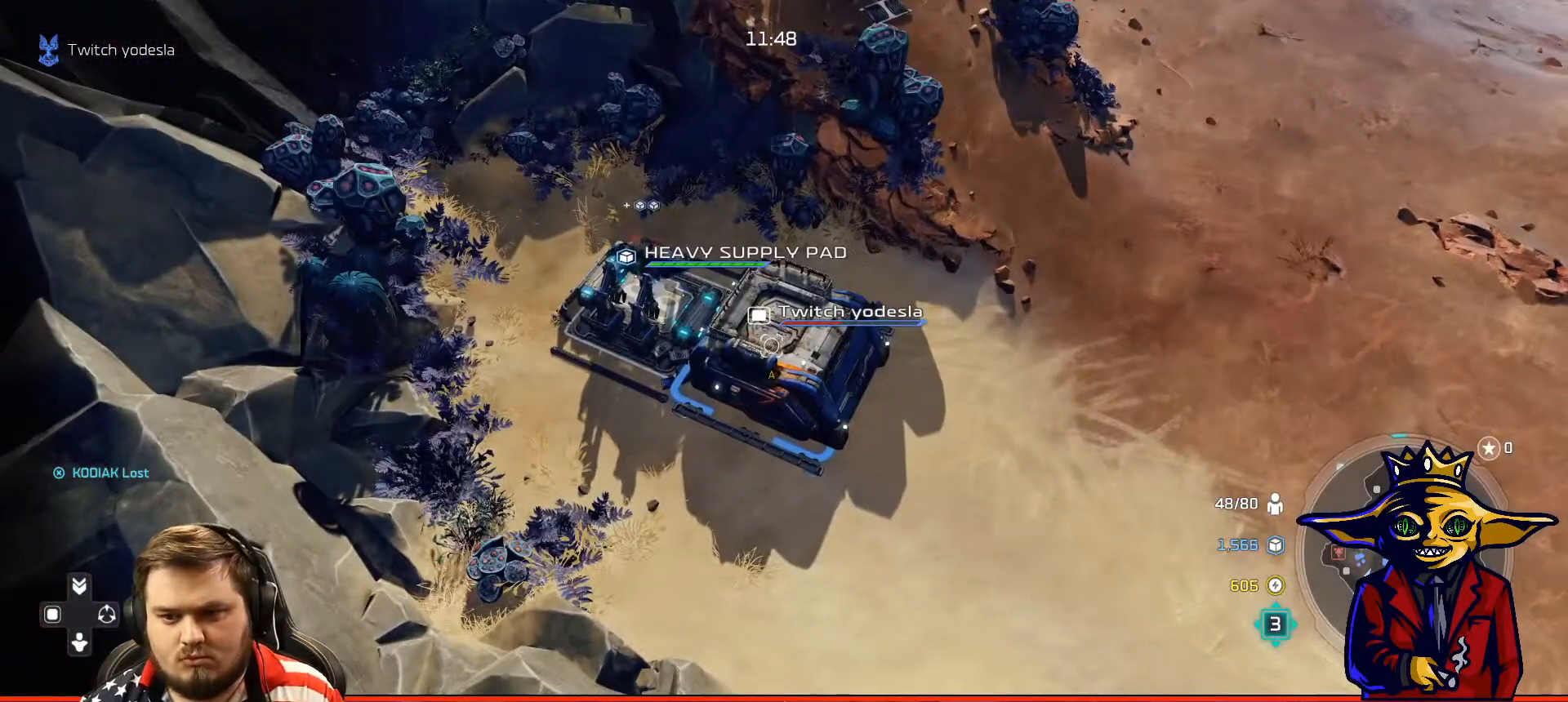
{"buttons": ["B", "L2"], "left_stick": "up-left", "right_stick": "center", "events": [[167, "L2", "down"], [167, "left_stick", "right"], [250, "left_stick", "center"], [267, "L2", "up"], [401, "L2", "down"], [401, "left_stick", "up"], [467, "left_stick", "up-left"], [484, "B", "down"]]}
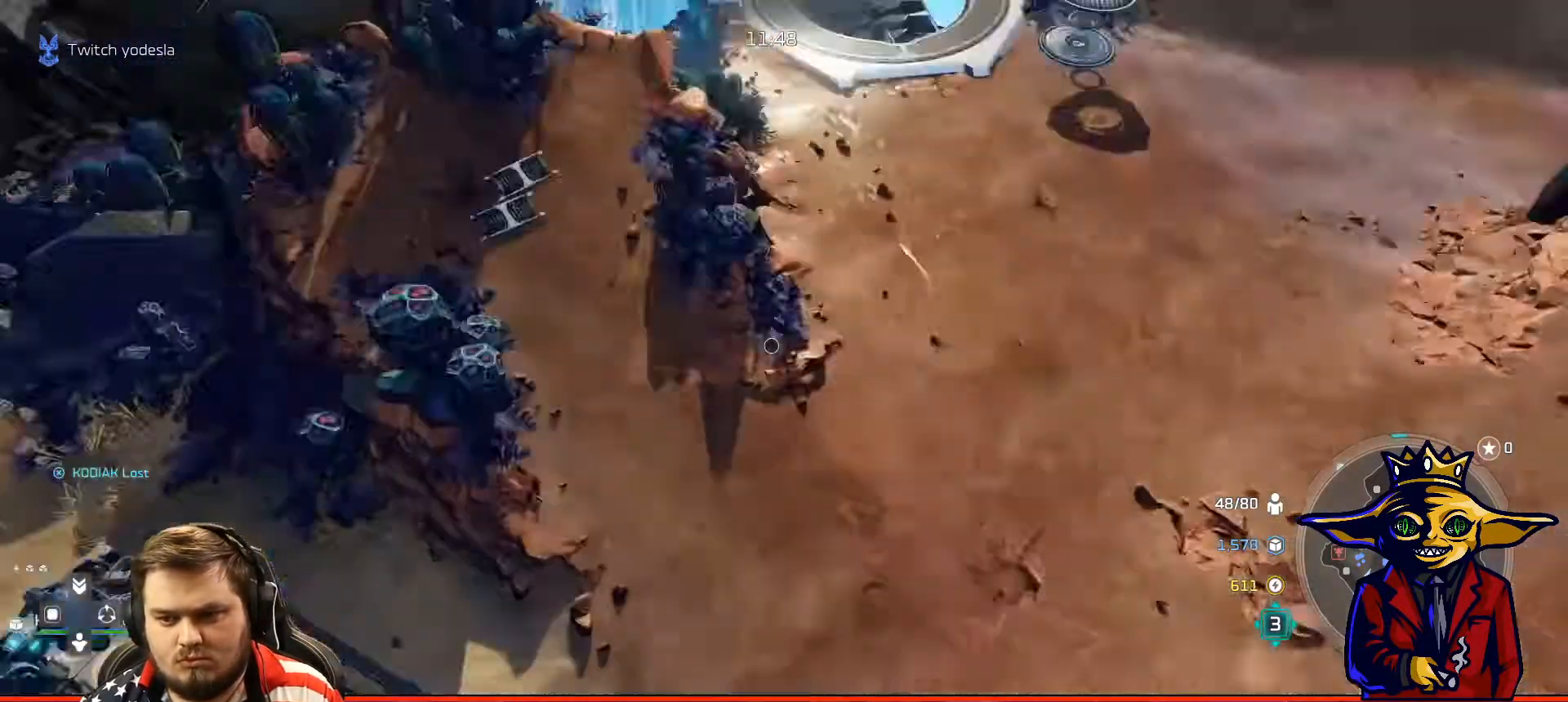
{"buttons": ["B"], "left_stick": "center", "right_stick": "center", "events": [[50, "B", "up"], [150, "B", "down"], [200, "left_stick", "center"], [217, "B", "up"], [217, "L2", "up"], [300, "B", "down"], [333, "left_stick", "up-left"], [383, "B", "up"], [450, "B", "down"], [500, "left_stick", "center"]]}
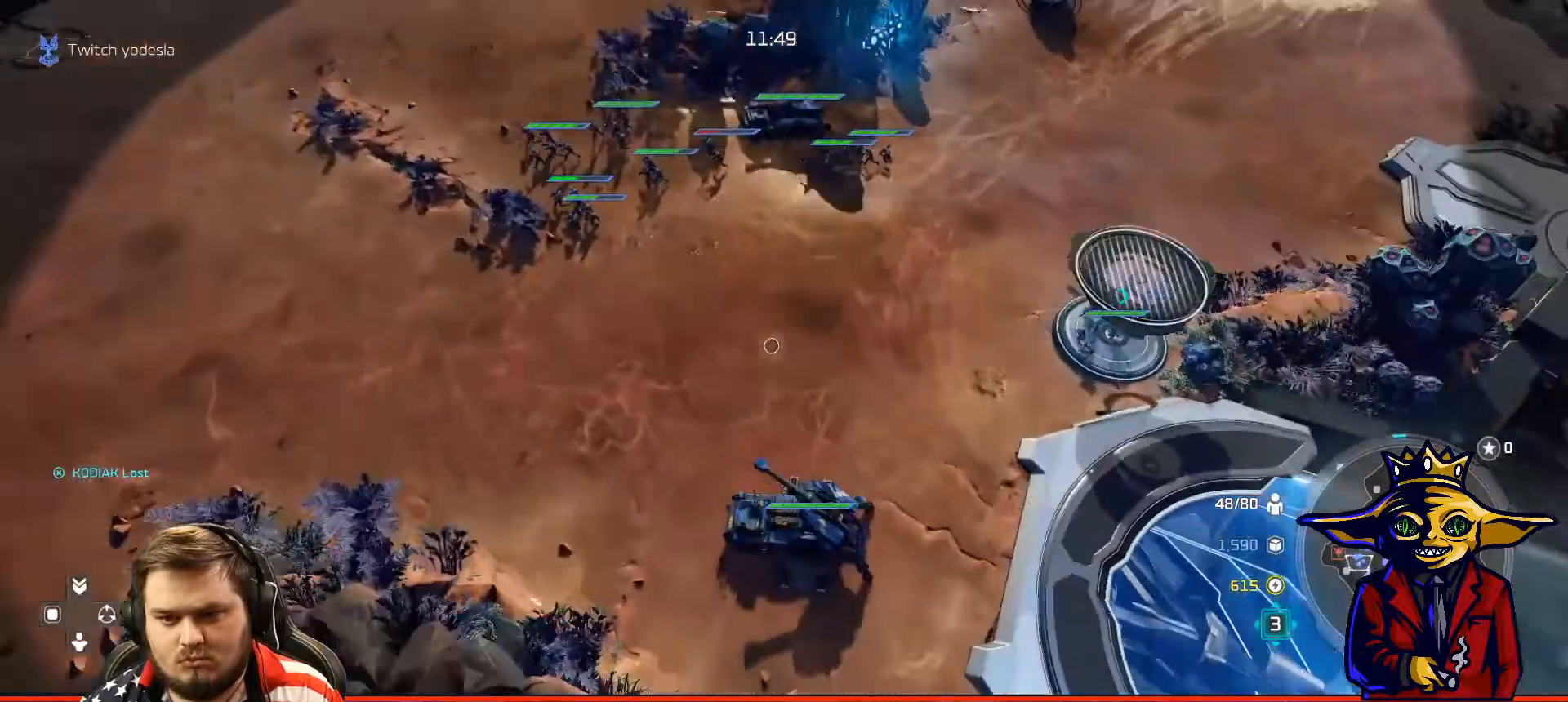
{"buttons": [], "left_stick": "center", "right_stick": "center", "events": [[33, "B", "up"], [200, "left_stick", "up-right"], [350, "left_stick", "center"]]}
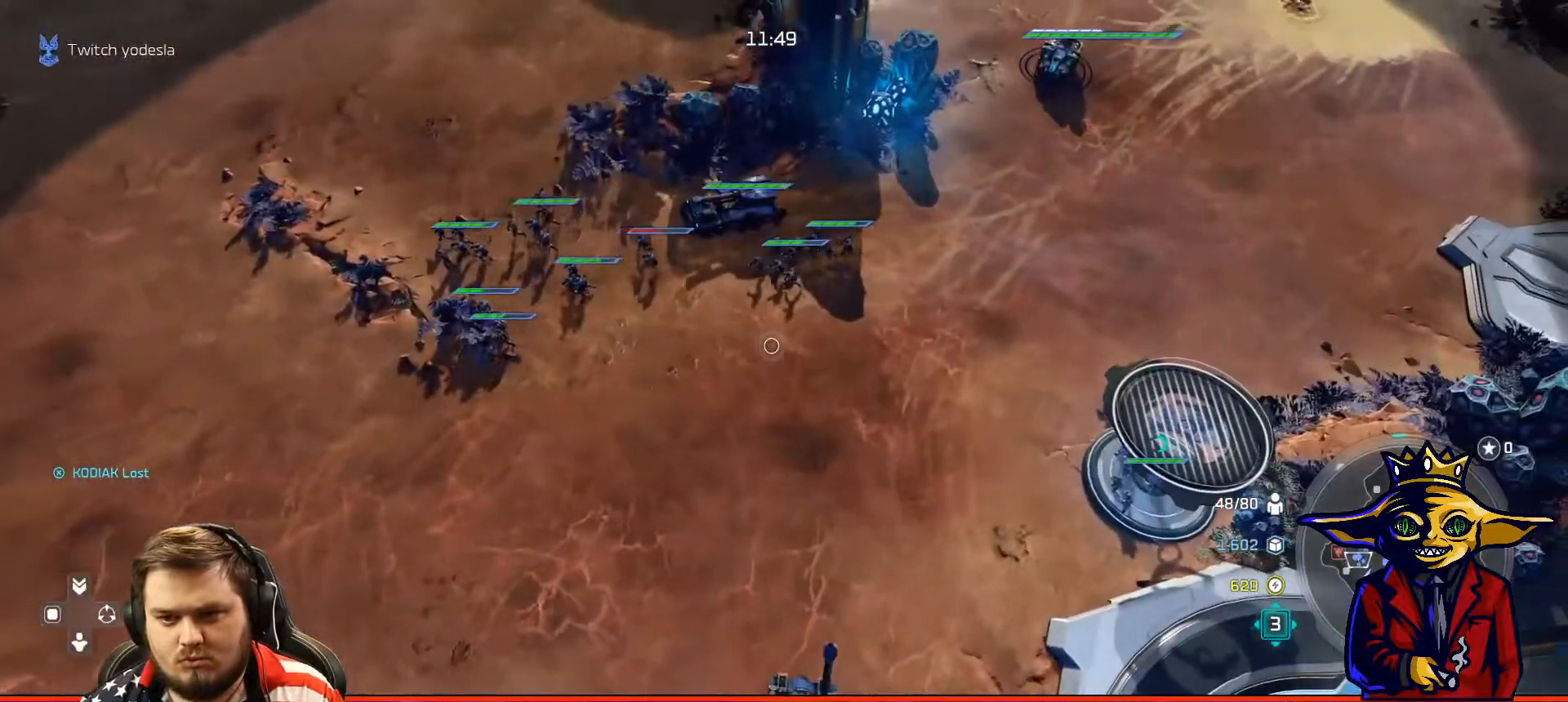
{"buttons": [], "left_stick": "center", "right_stick": "center", "events": [[83, "left_stick", "up"], [166, "left_stick", "up-left"], [283, "left_stick", "center"], [333, "left_stick", "up-left"], [400, "left_stick", "center"]]}
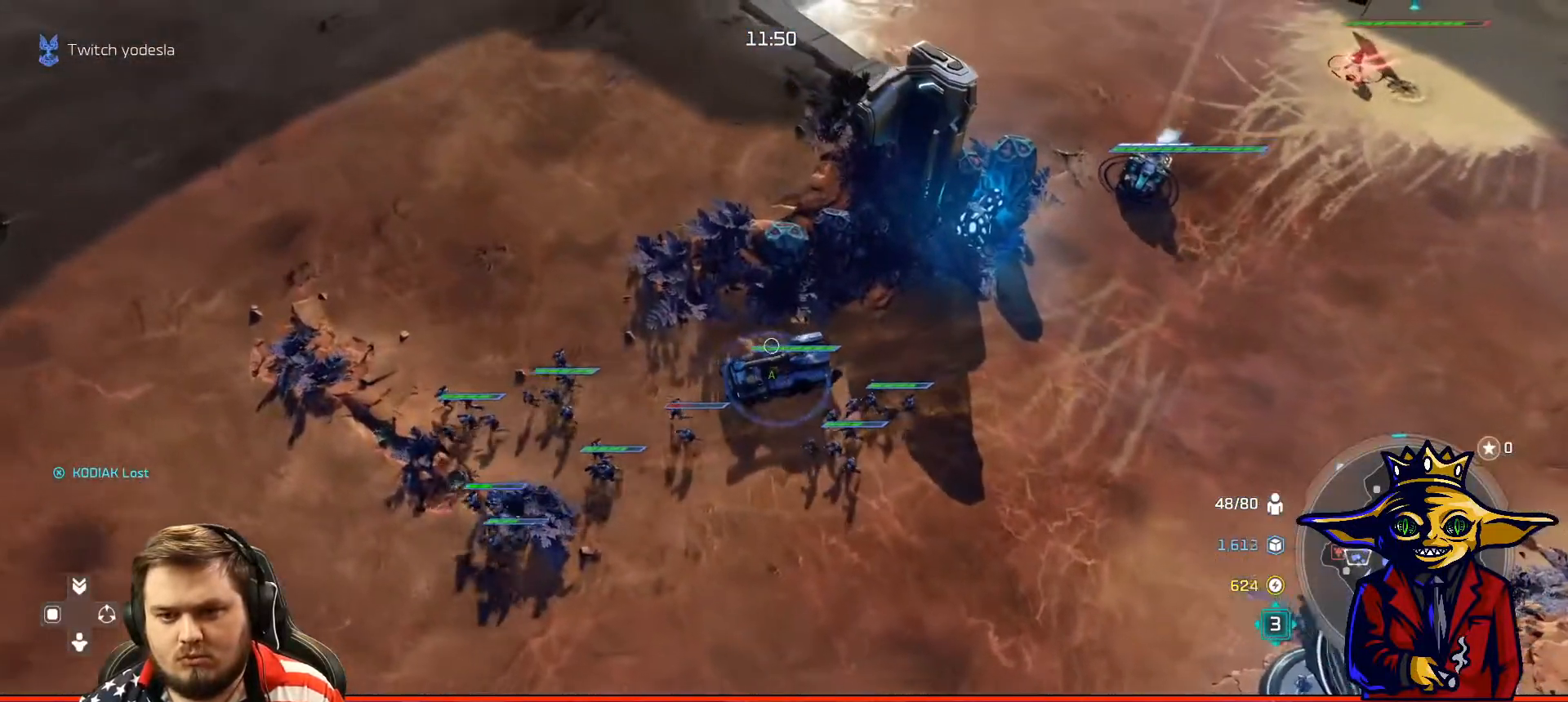
{"buttons": [], "left_stick": "center", "right_stick": "center", "events": [[84, "A", "down"], [200, "A", "up"], [200, "left_stick", "up"], [334, "X", "down"], [334, "left_stick", "center"], [417, "X", "up"]]}
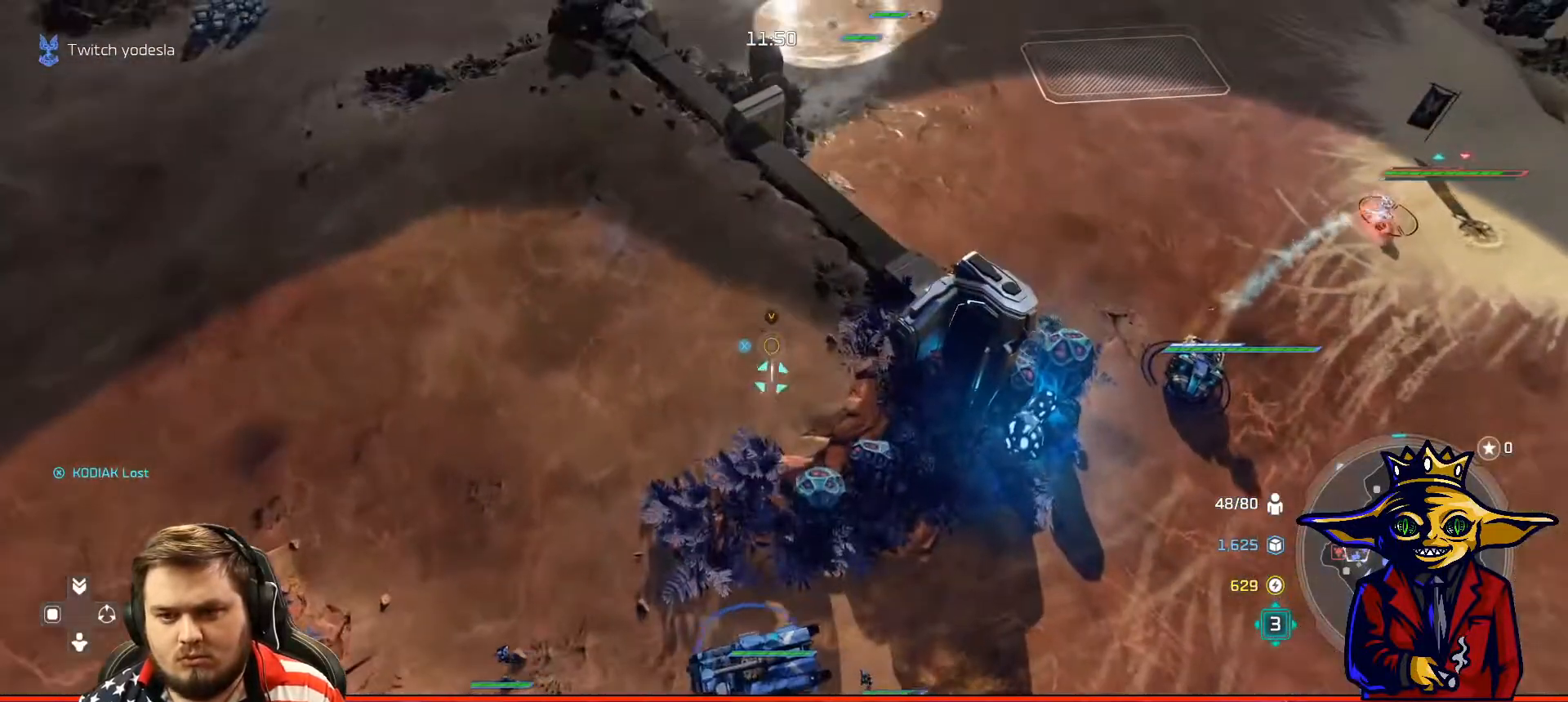
{"buttons": [], "left_stick": "down-right", "right_stick": "center", "events": [[50, "Y", "down"], [100, "Y", "up"], [183, "Y", "down"], [233, "Y", "up"], [400, "left_stick", "down-right"]]}
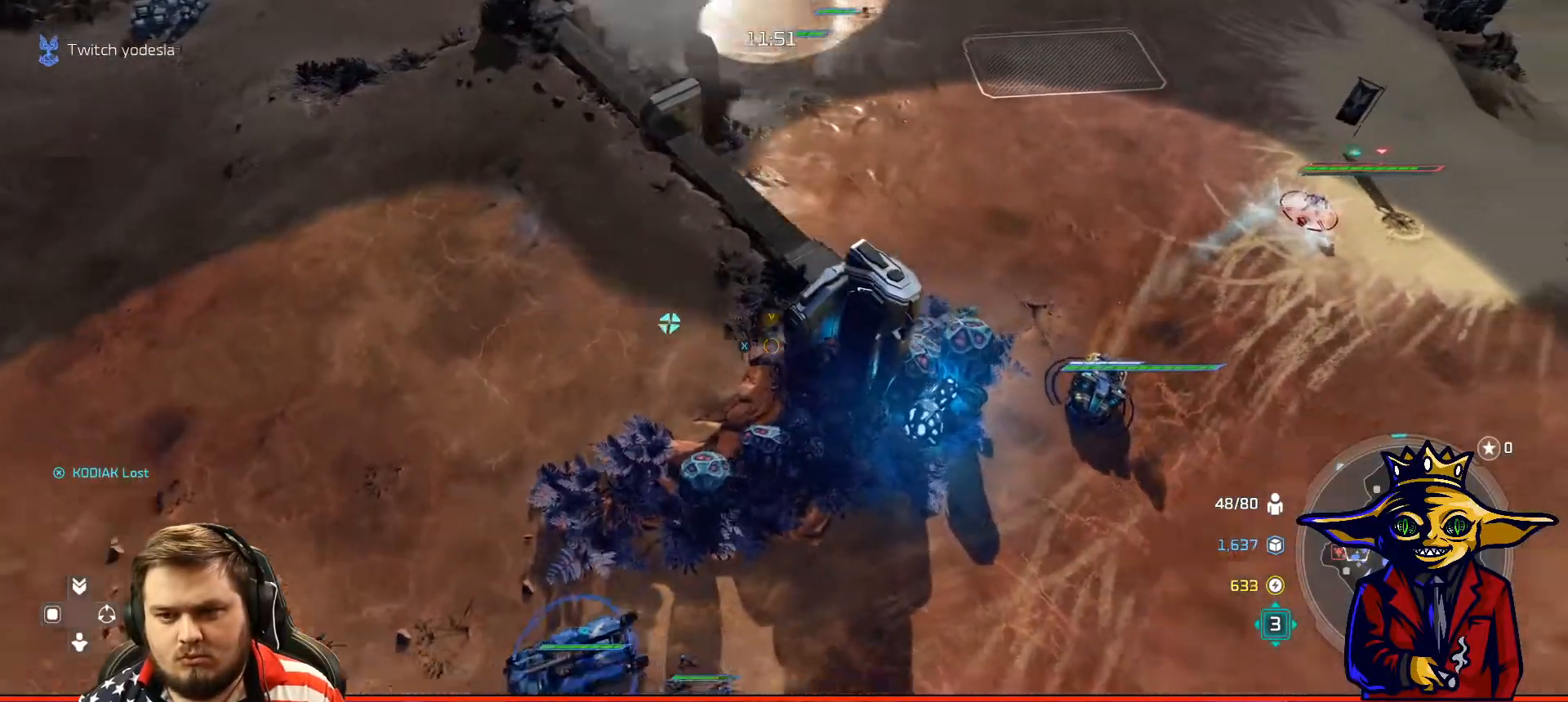
{"buttons": ["A"], "left_stick": "center", "right_stick": "center", "events": [[67, "left_stick", "center"], [184, "left_stick", "down-right"], [267, "A", "down"], [267, "left_stick", "center"]]}
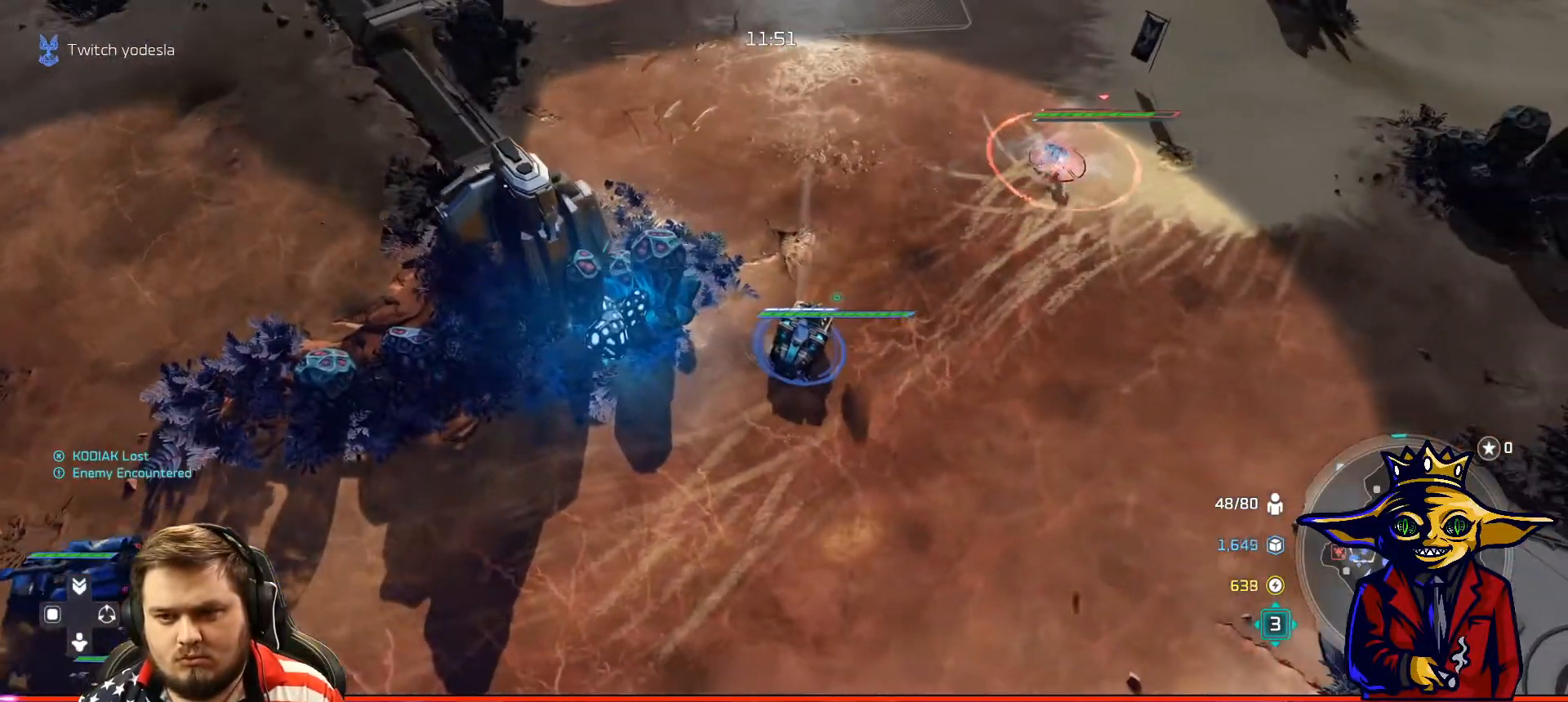
{"buttons": [], "left_stick": "down-left", "right_stick": "center", "events": [[100, "left_stick", "down-left"], [200, "A", "up"], [317, "left_stick", "center"], [417, "left_stick", "down-left"]]}
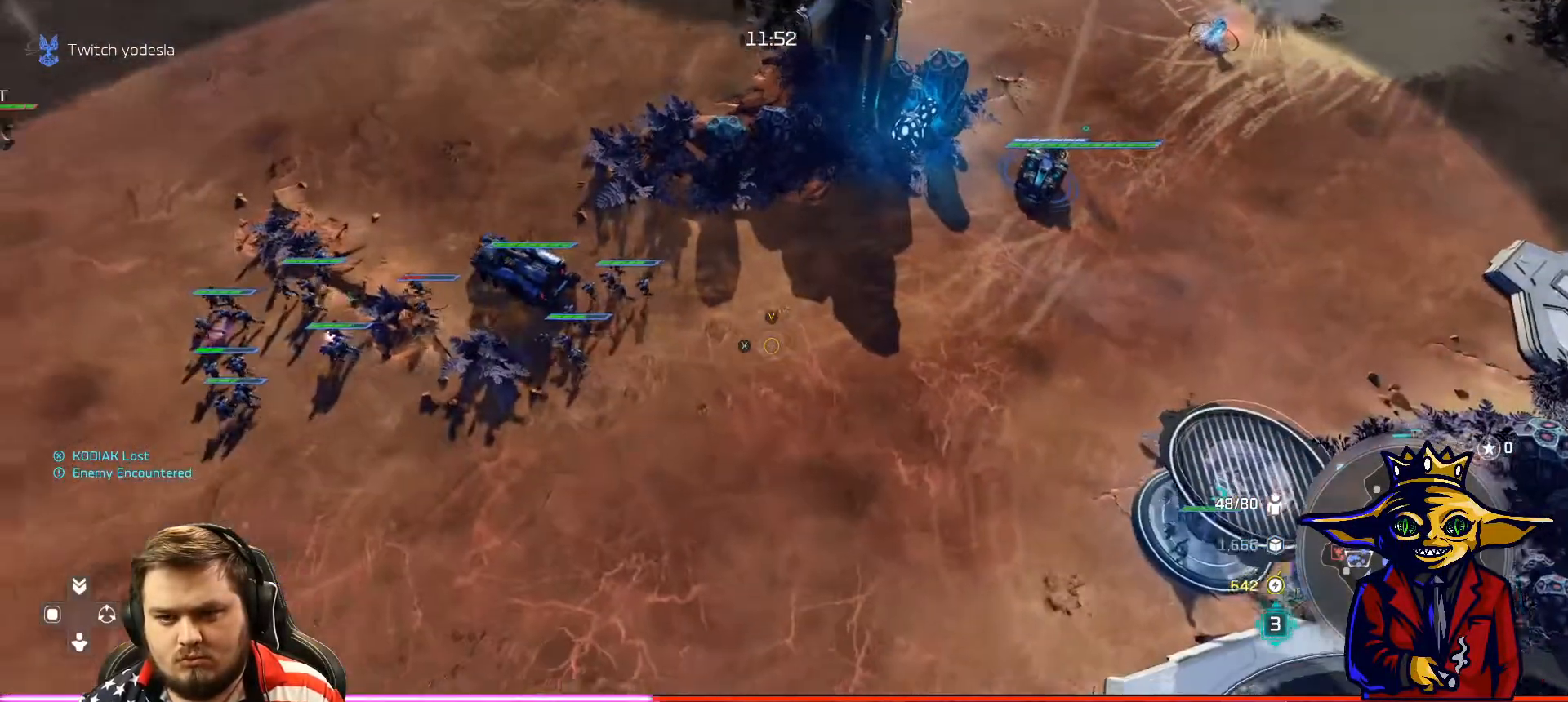
{"buttons": [], "left_stick": "center", "right_stick": "center", "events": [[17, "X", "down"], [33, "left_stick", "center"], [117, "X", "up"], [184, "X", "down"], [250, "X", "up"], [267, "left_stick", "up-left"], [501, "left_stick", "center"]]}
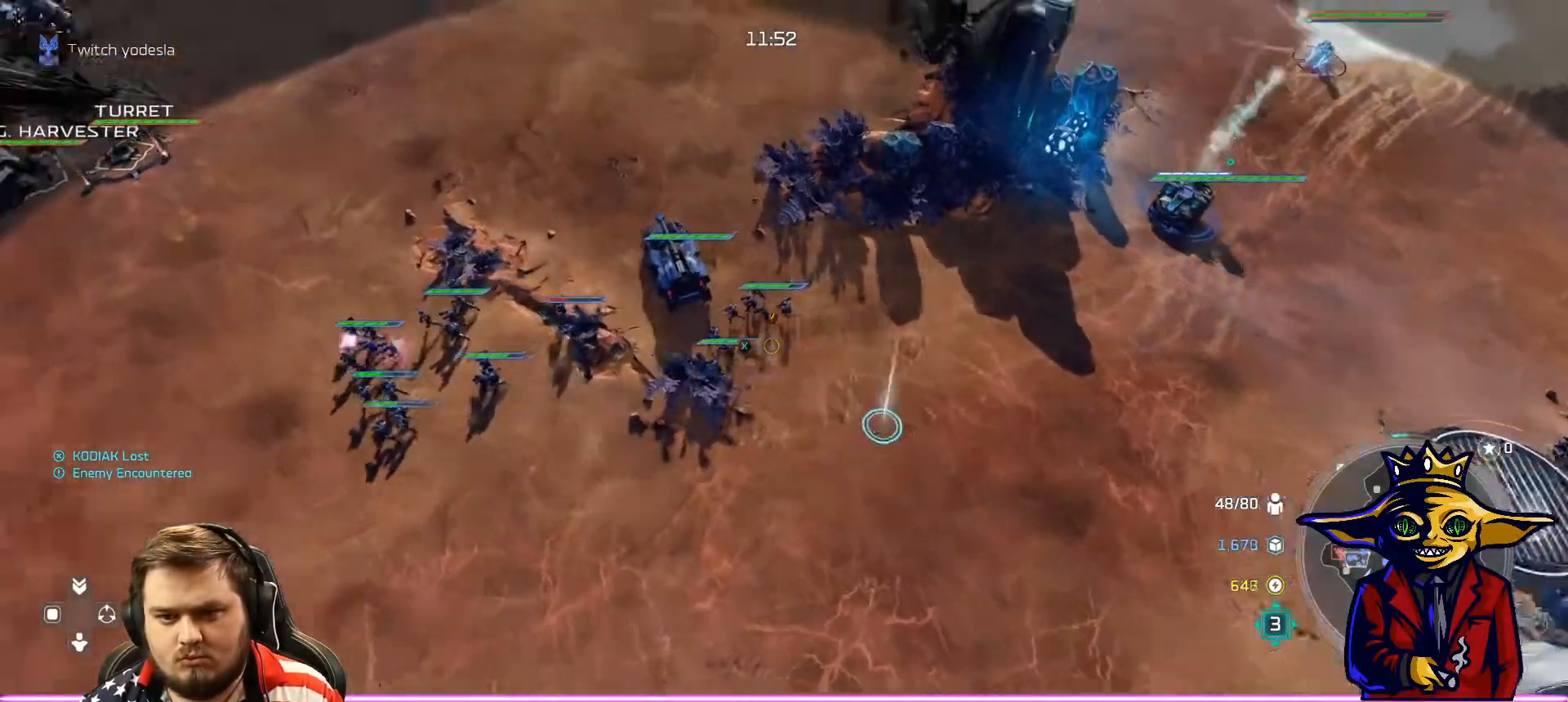
{"buttons": ["A"], "left_stick": "center", "right_stick": "center", "events": [[383, "left_stick", "down-right"], [467, "left_stick", "center"], [483, "A", "down"]]}
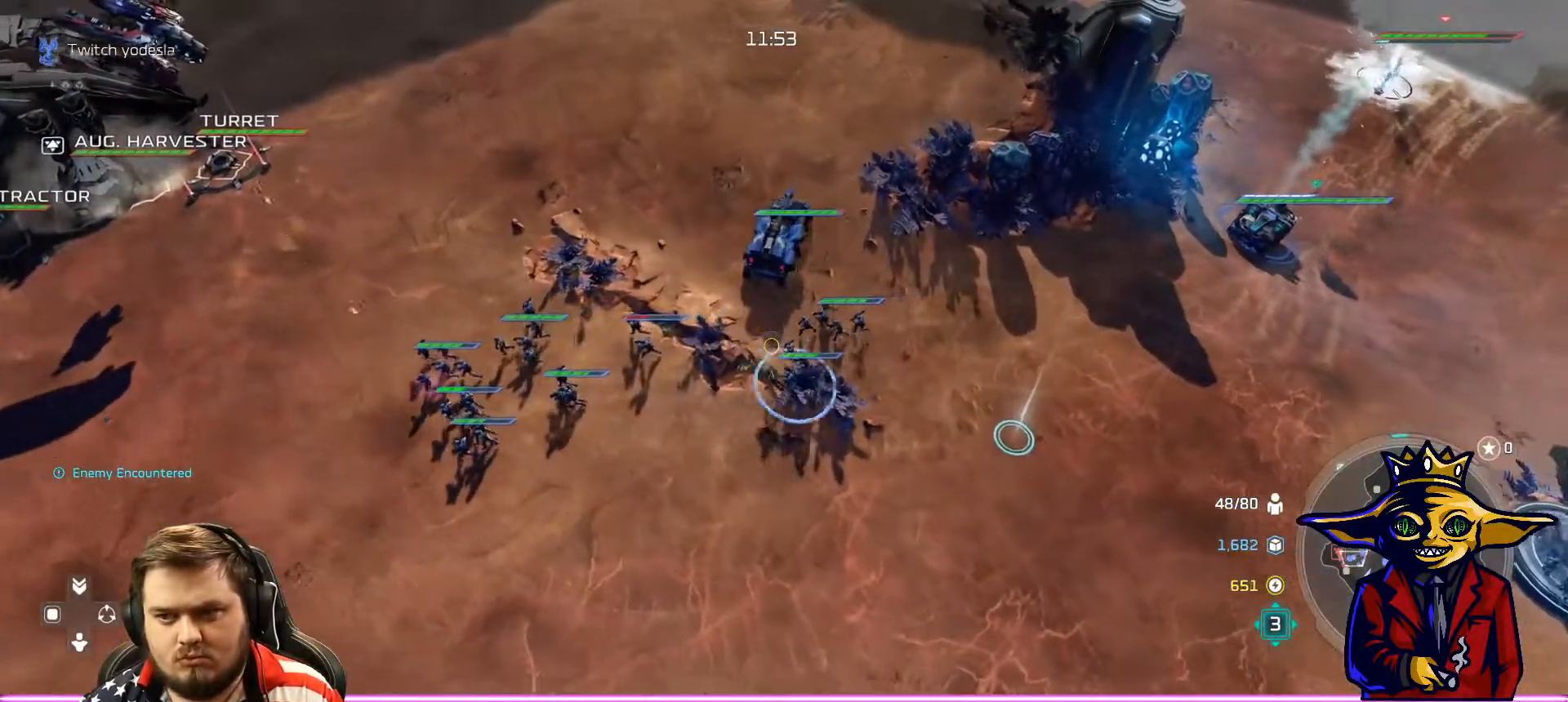
{"buttons": ["X"], "left_stick": "down-left", "right_stick": "center", "events": [[67, "A", "up"], [117, "A", "down"], [234, "A", "up"], [317, "left_stick", "down-left"], [468, "X", "down"]]}